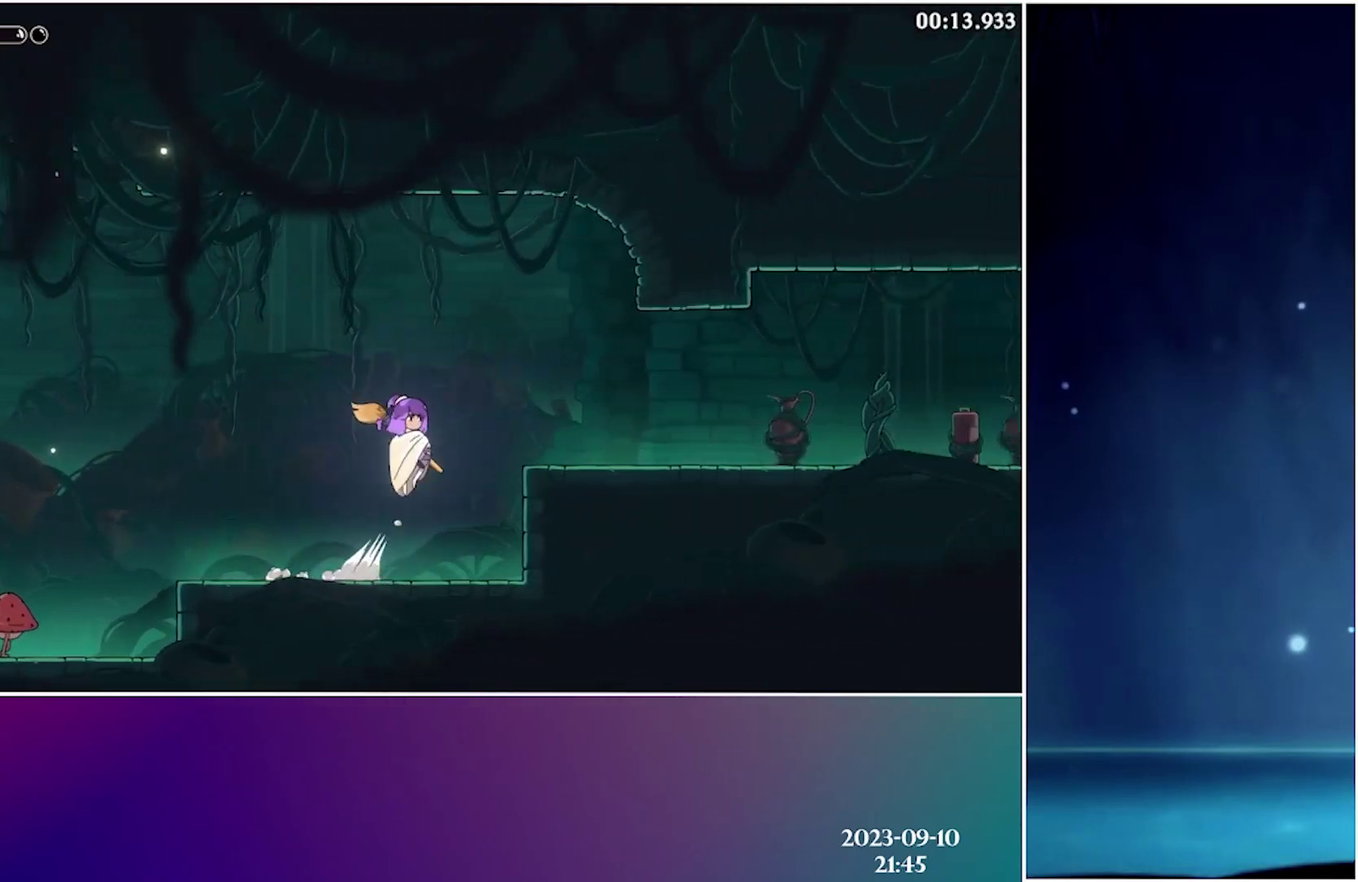
Gameplay with a controller (Xbox layout); each line is a JSON object with the inputs held at the frame after it. "events" lists button and stick changes between this image and that frame as [ms after this image, input, new state], when the widget could be followed in between. Not read: L3 R3 left_stick right_stick.
{"buttons": ["DPAD_RIGHT"], "events": [[333, "A", "up"]]}
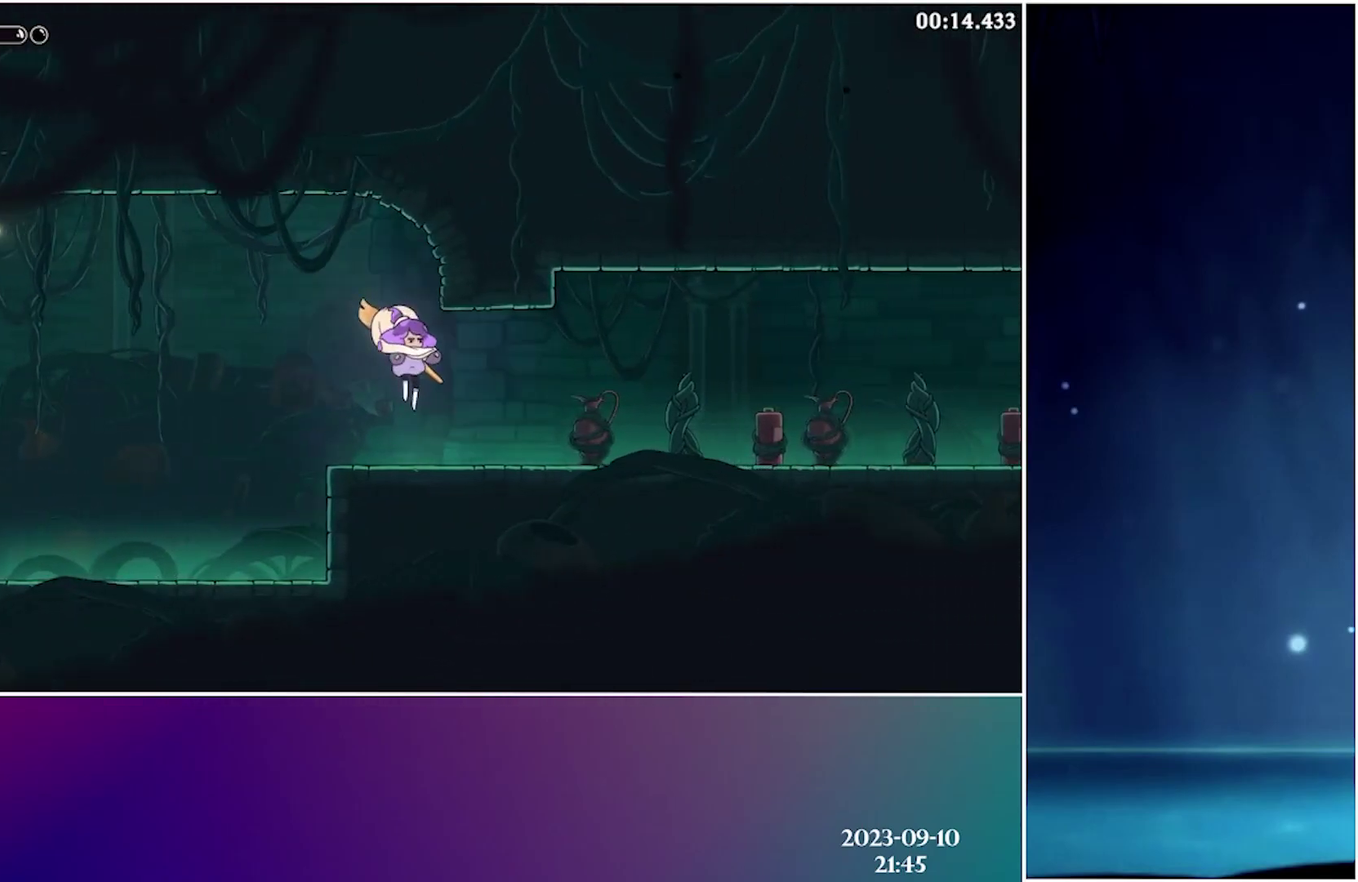
{"buttons": ["DPAD_RIGHT"], "events": [[266, "B", "down"], [383, "B", "up"]]}
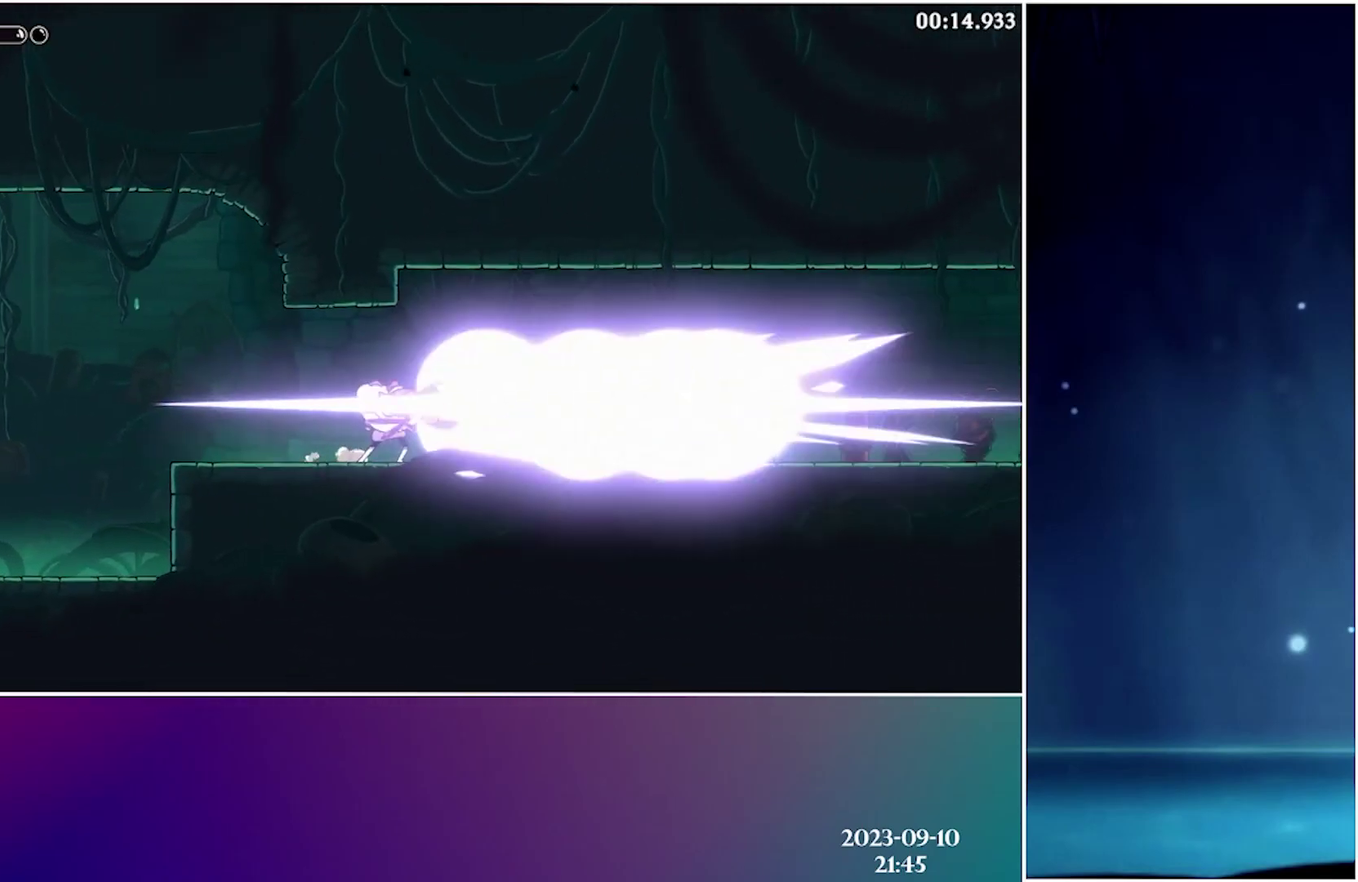
{"buttons": ["DPAD_RIGHT"], "events": [[300, "R2", "down"], [483, "R2", "up"]]}
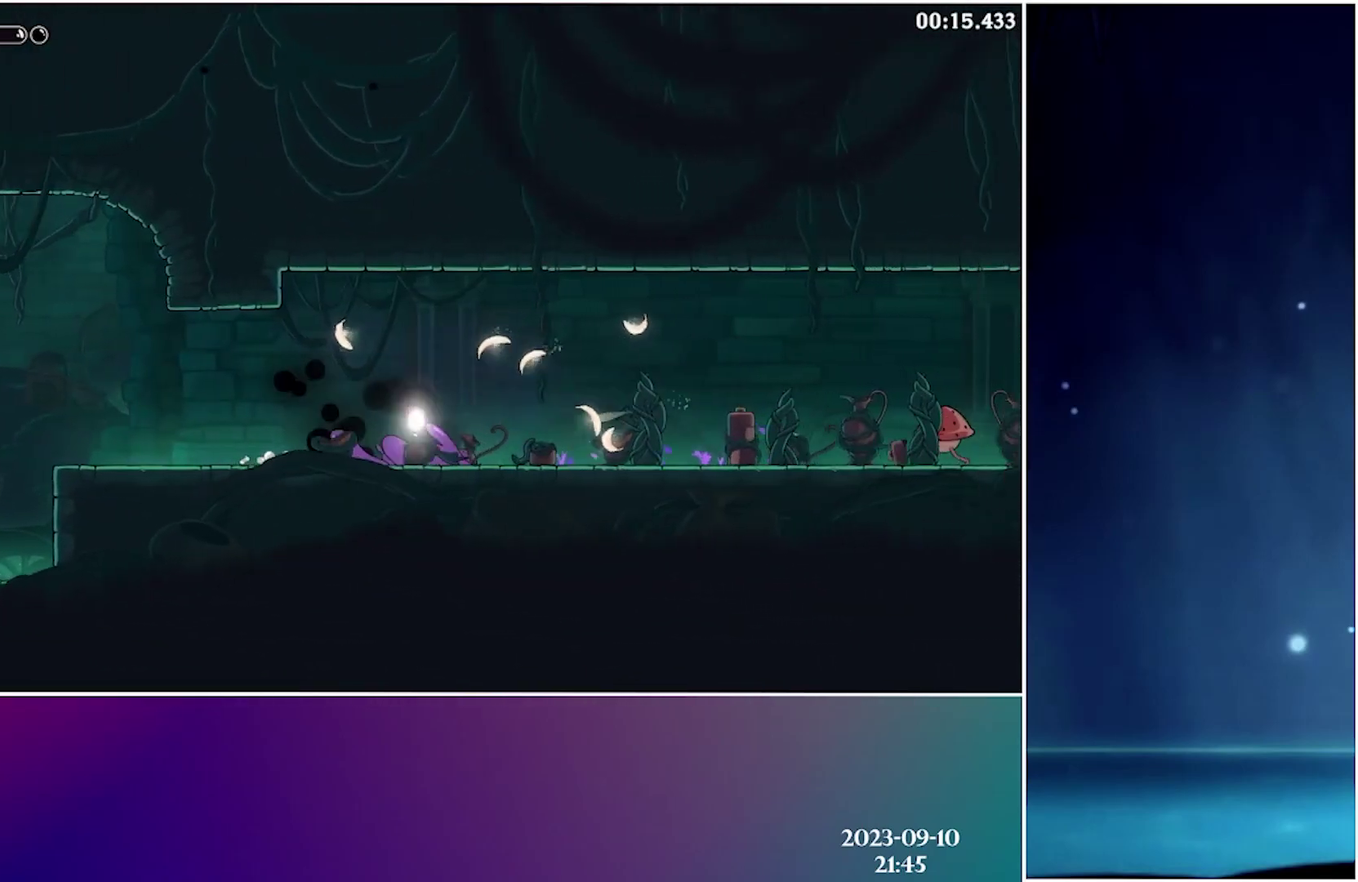
{"buttons": ["B", "DPAD_RIGHT"], "events": [[483, "B", "down"]]}
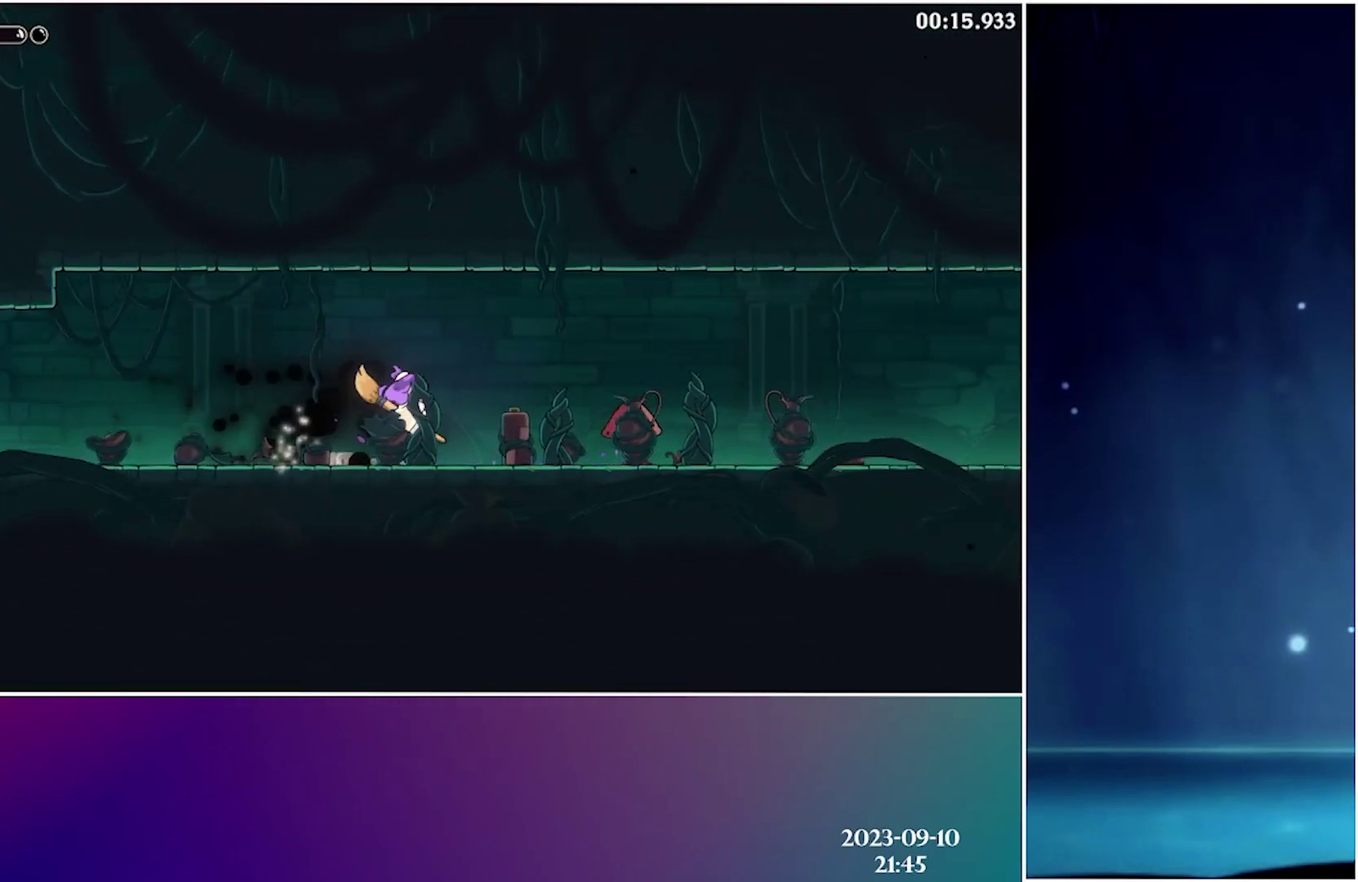
{"buttons": ["R2", "DPAD_RIGHT"], "events": [[100, "B", "up"], [500, "R2", "down"]]}
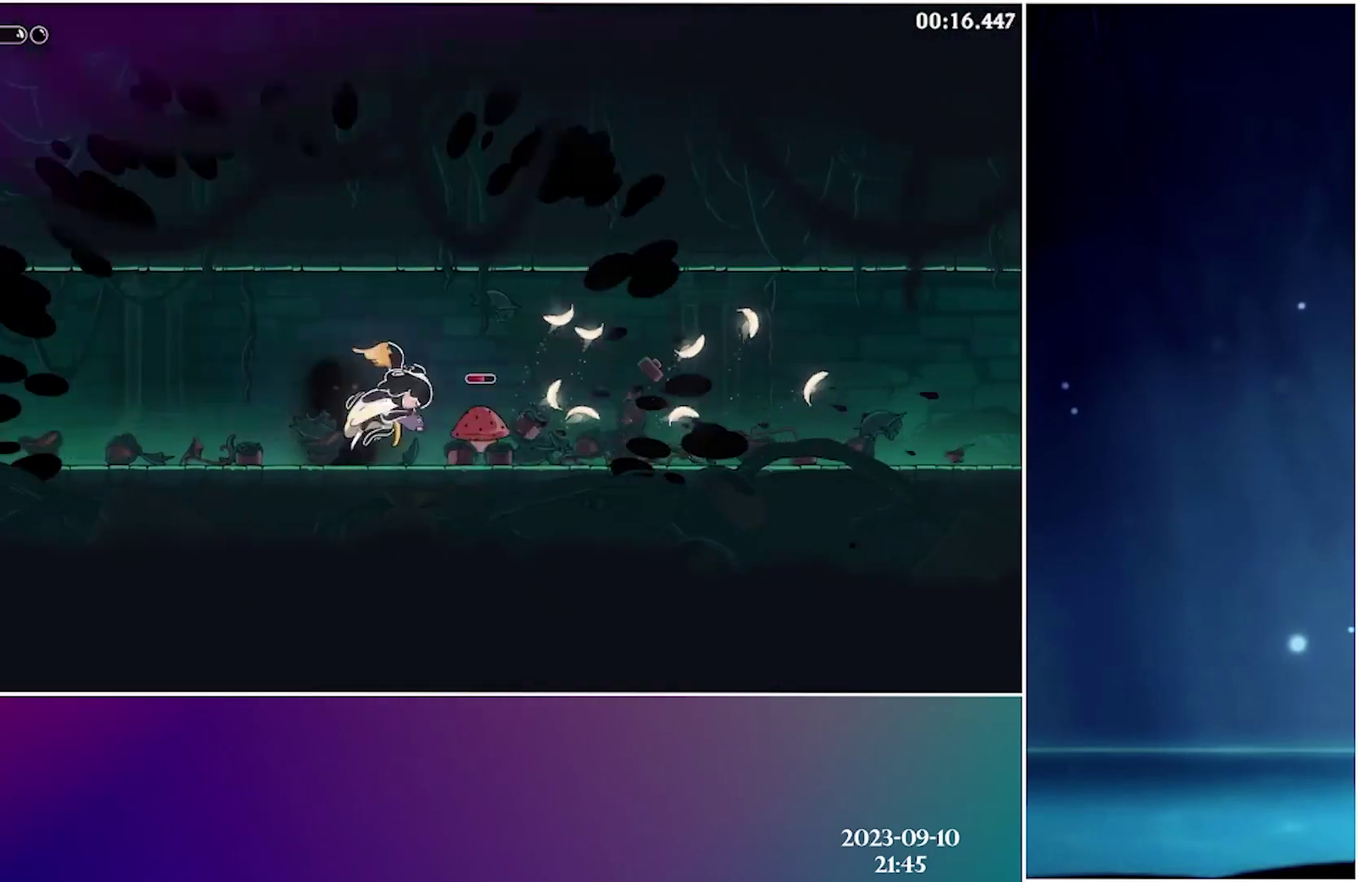
{"buttons": ["DPAD_RIGHT"], "events": [[166, "R2", "up"]]}
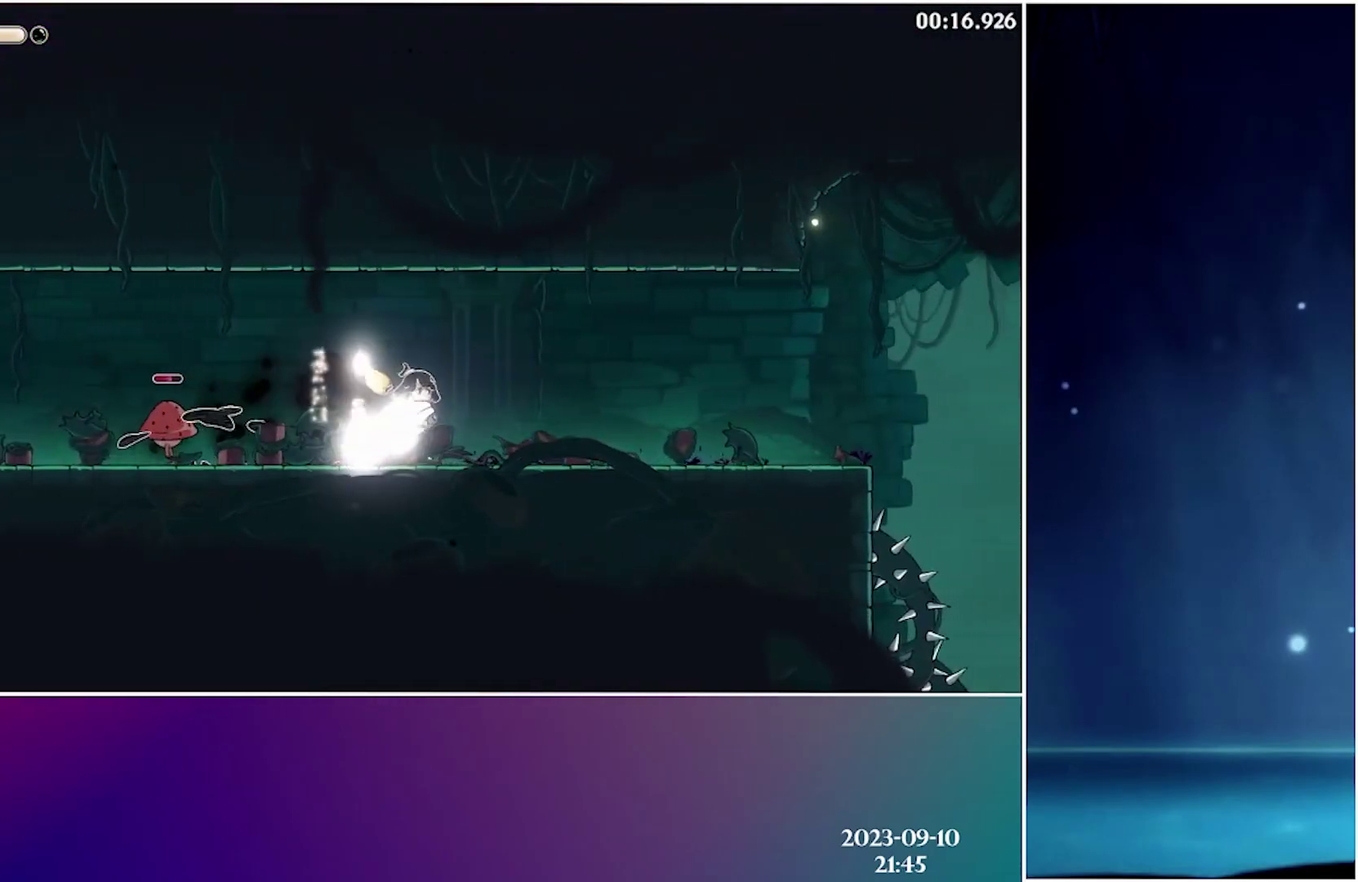
{"buttons": ["DPAD_RIGHT"], "events": [[66, "R2", "down"], [283, "R2", "up"]]}
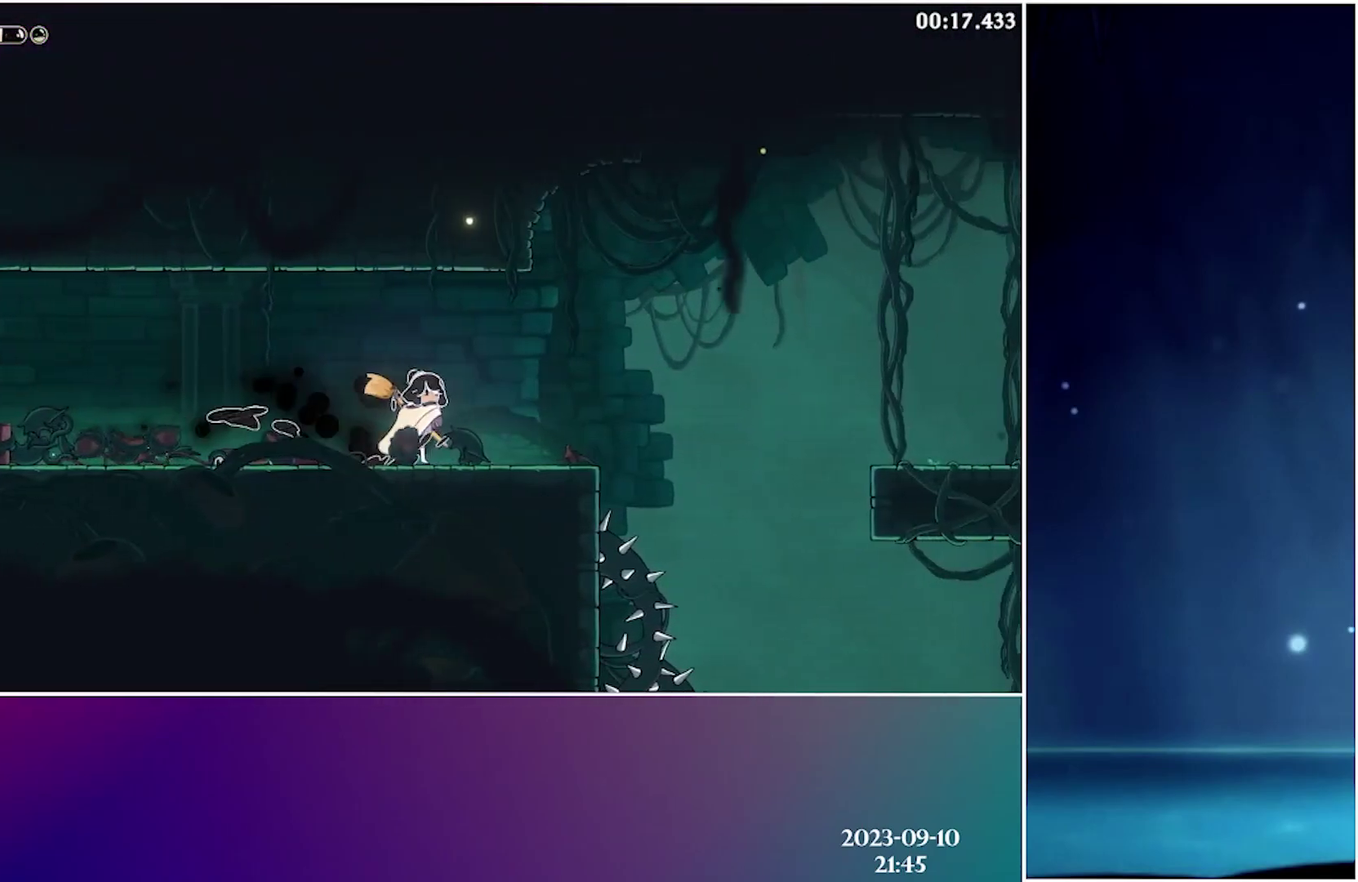
{"buttons": ["DPAD_RIGHT"], "events": [[250, "A", "down"], [300, "A", "up"]]}
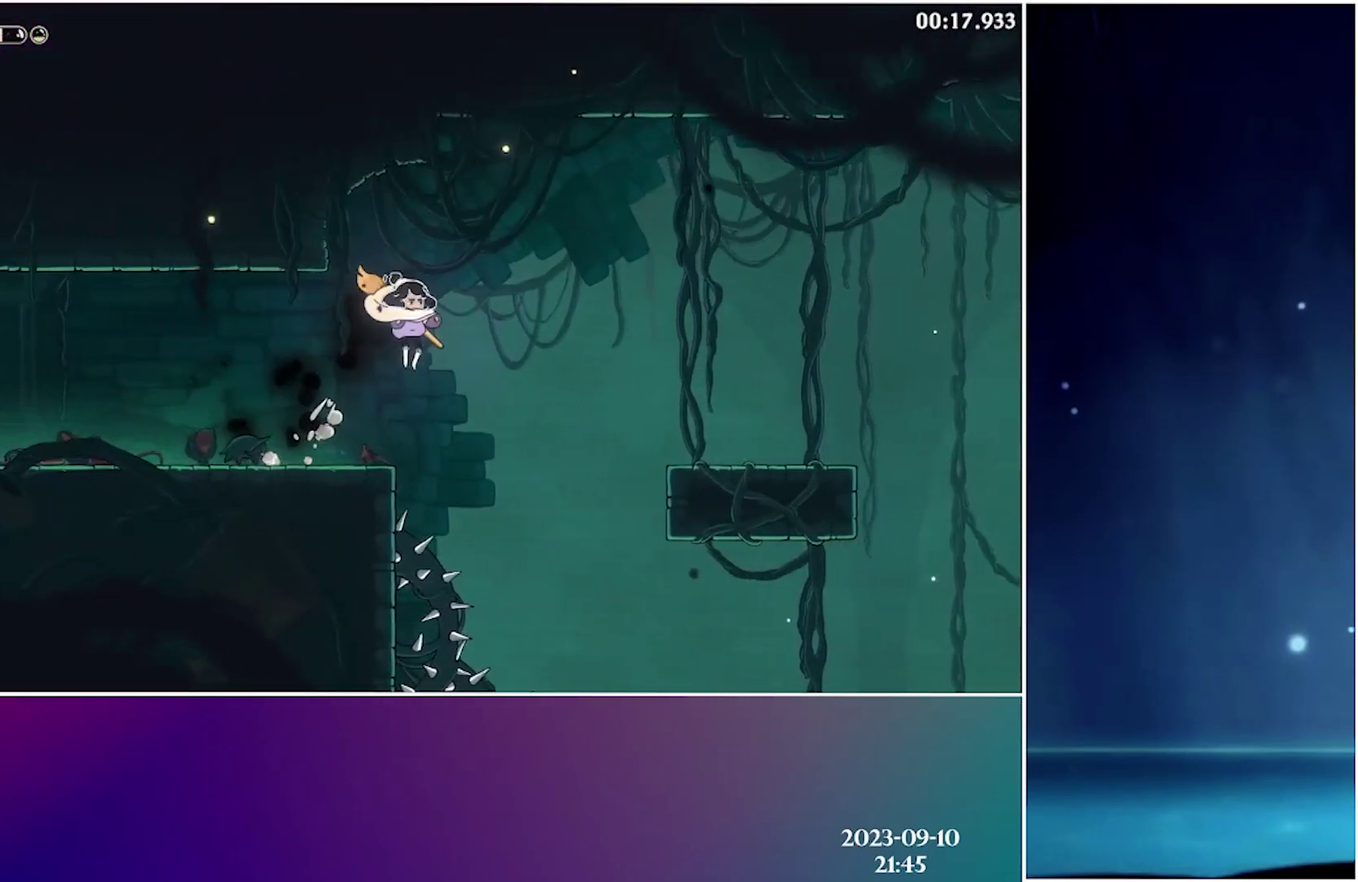
{"buttons": ["R2", "DPAD_RIGHT"], "events": [[400, "R2", "down"]]}
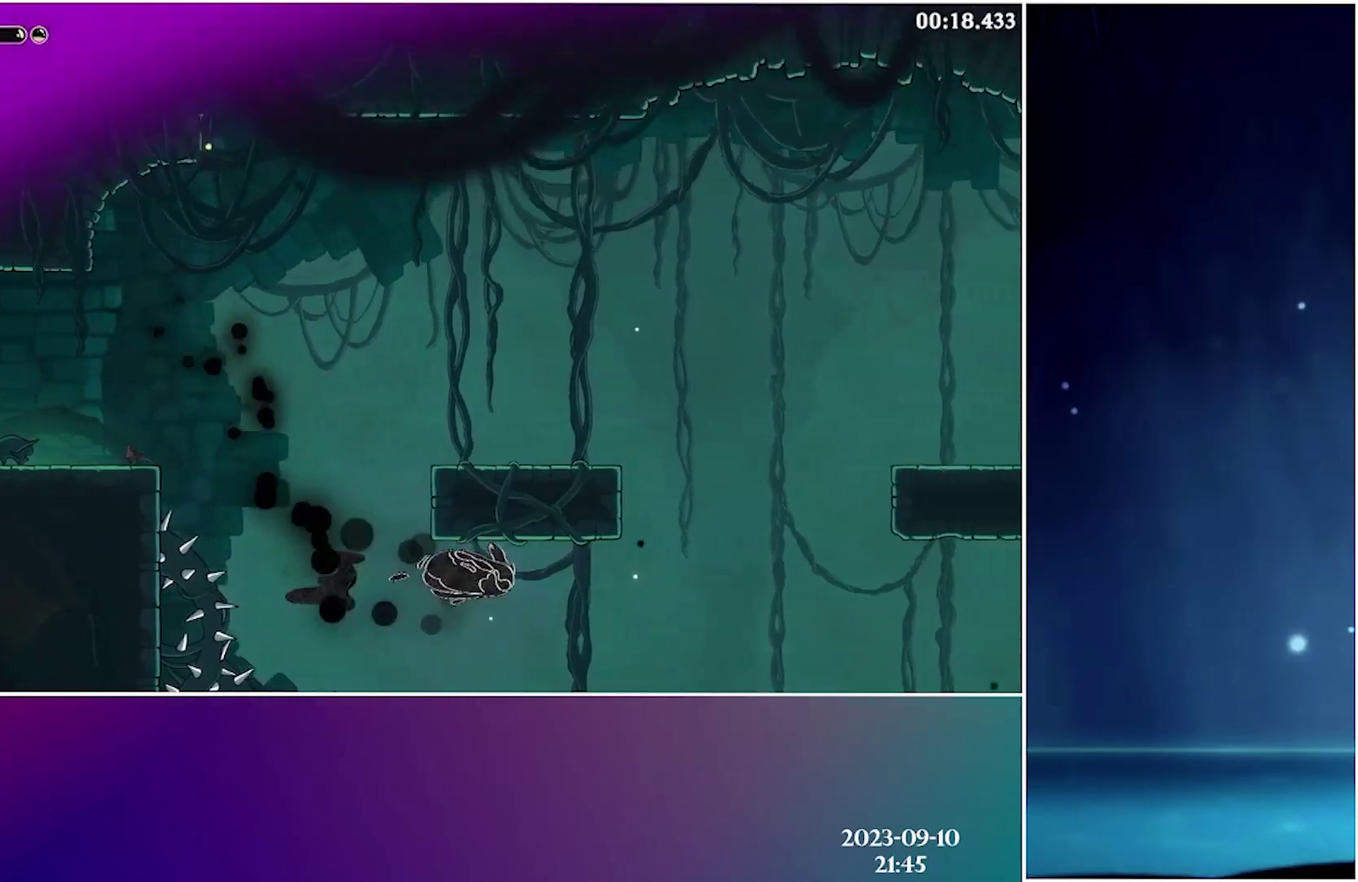
{"buttons": ["DPAD_RIGHT"], "events": [[83, "R2", "up"]]}
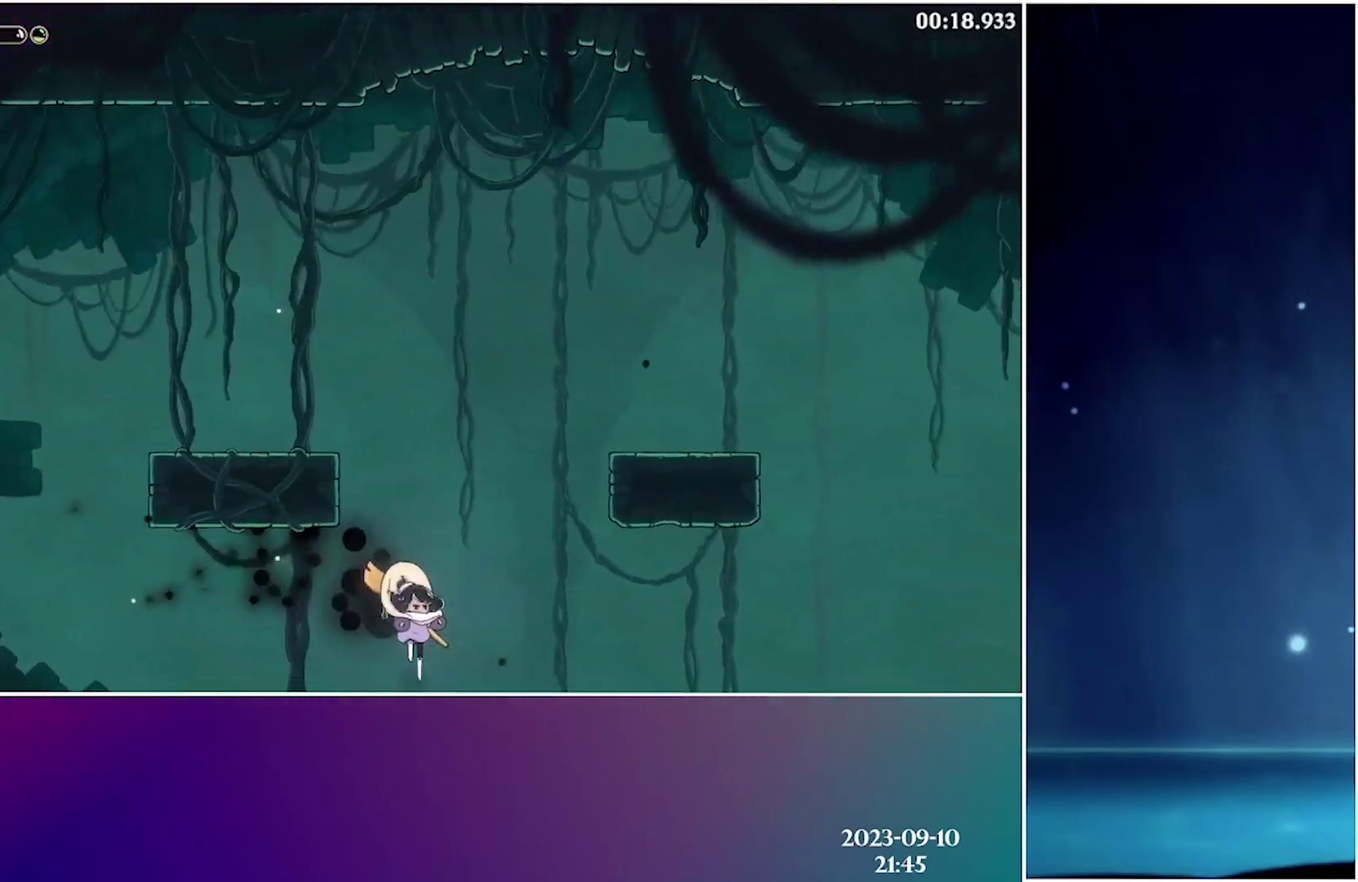
{"buttons": ["DPAD_LEFT"], "events": [[350, "DPAD_RIGHT", "up"], [416, "DPAD_LEFT", "down"]]}
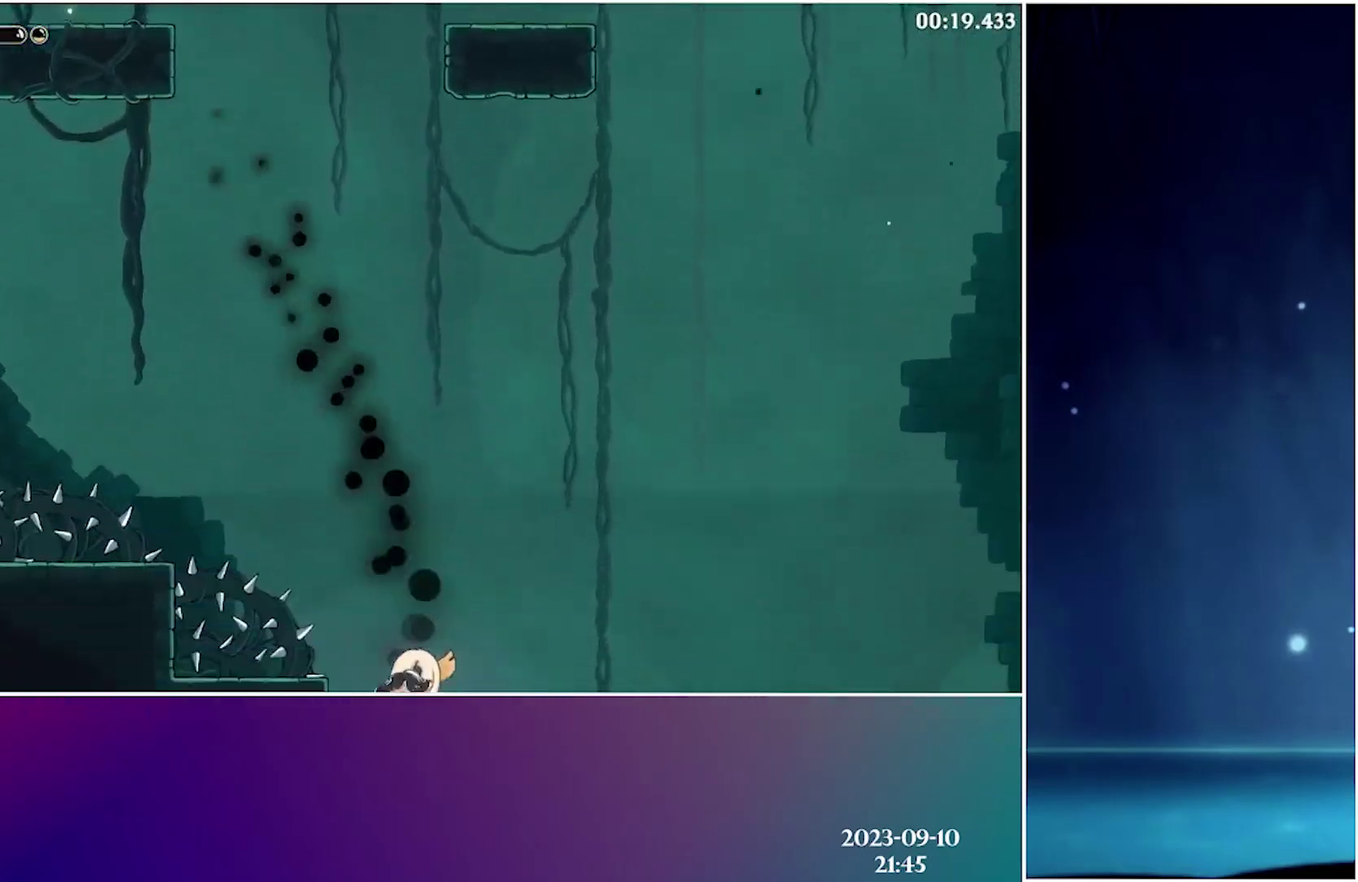
{"buttons": [], "events": [[16, "DPAD_LEFT", "up"]]}
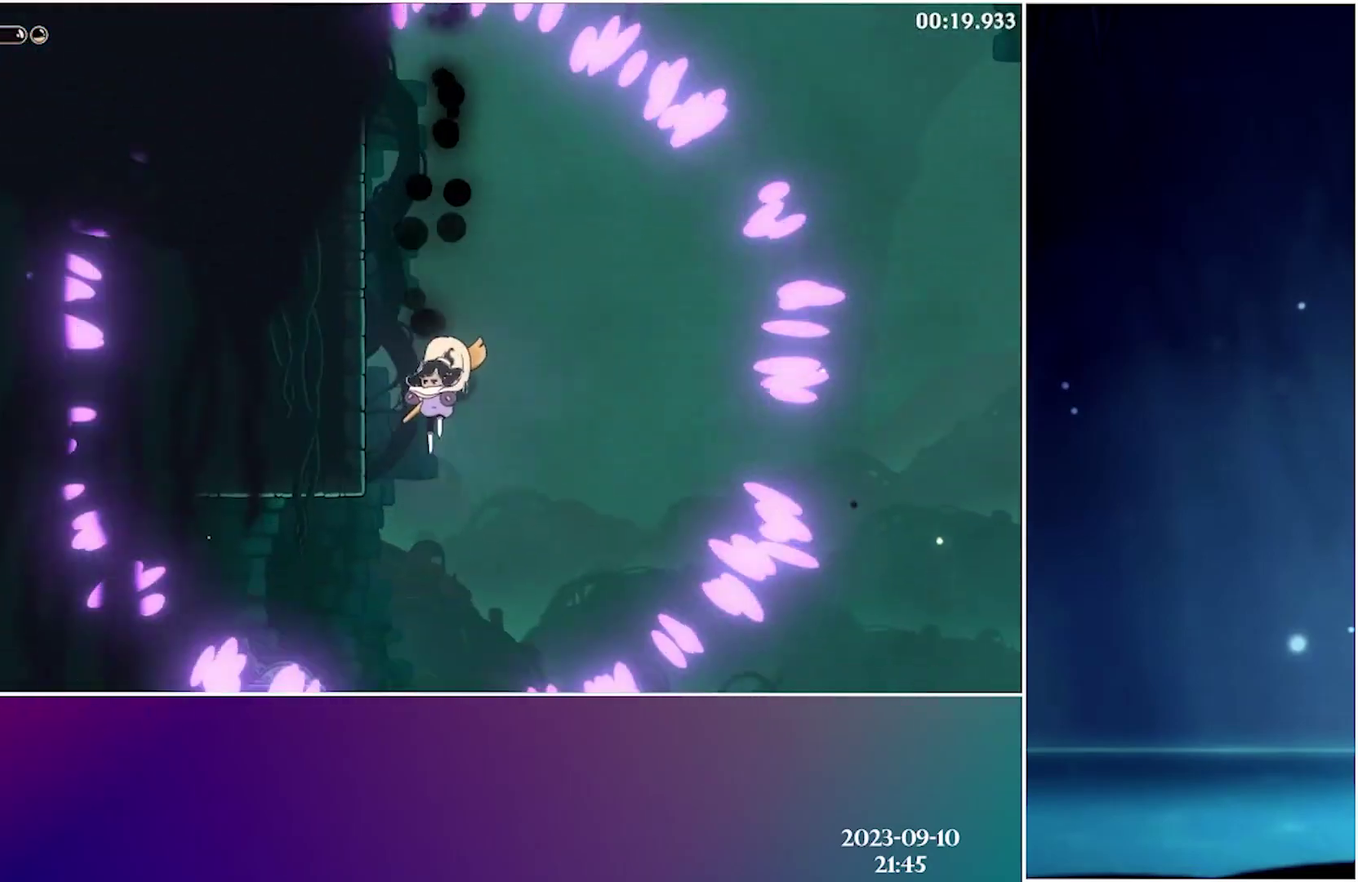
{"buttons": ["DPAD_RIGHT"], "events": [[116, "X", "down"], [316, "X", "up"], [366, "DPAD_RIGHT", "down"]]}
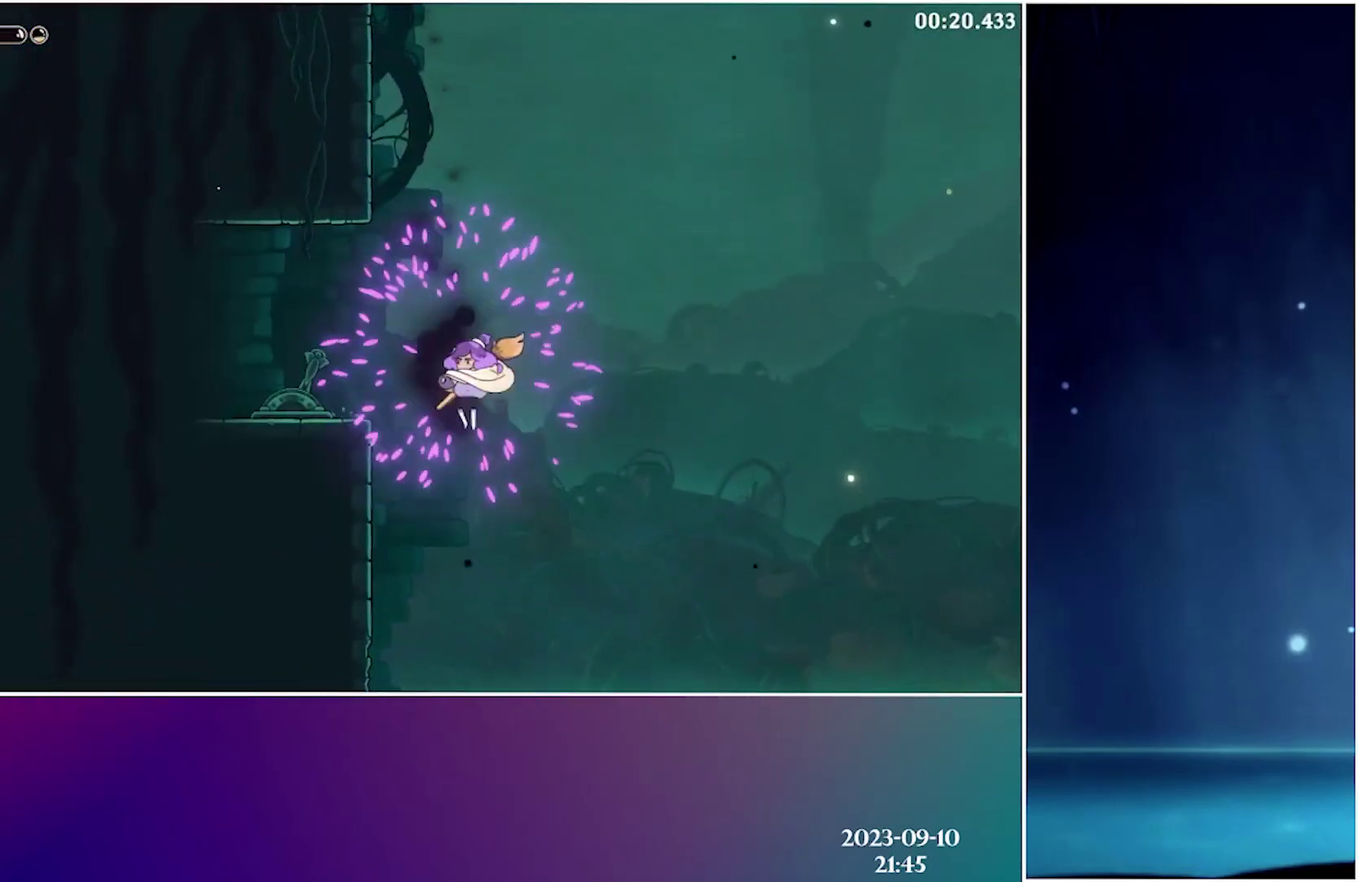
{"buttons": ["R2", "DPAD_RIGHT"], "events": [[416, "R2", "down"]]}
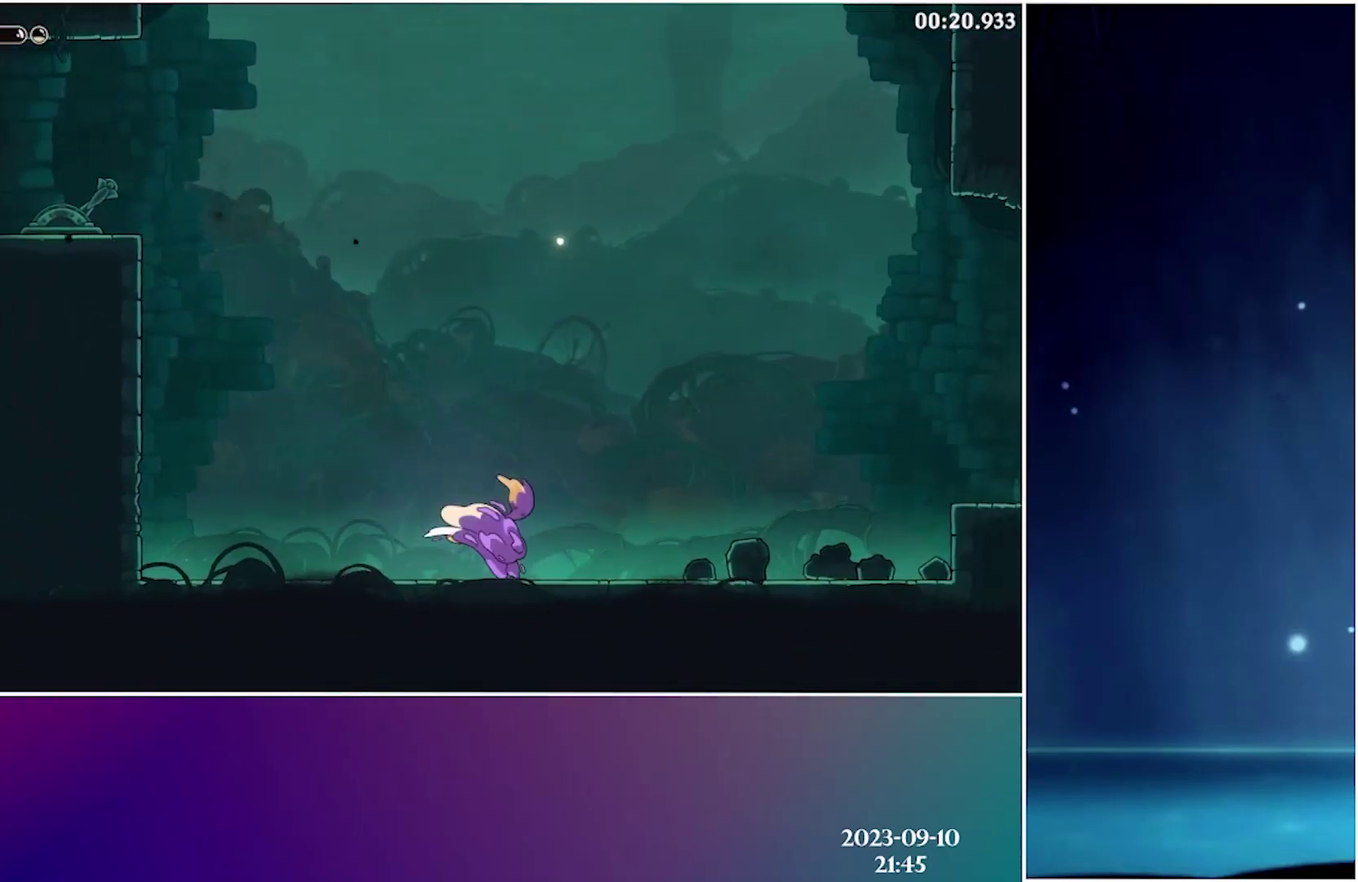
{"buttons": ["A", "DPAD_RIGHT"], "events": [[116, "R2", "up"], [366, "A", "down"]]}
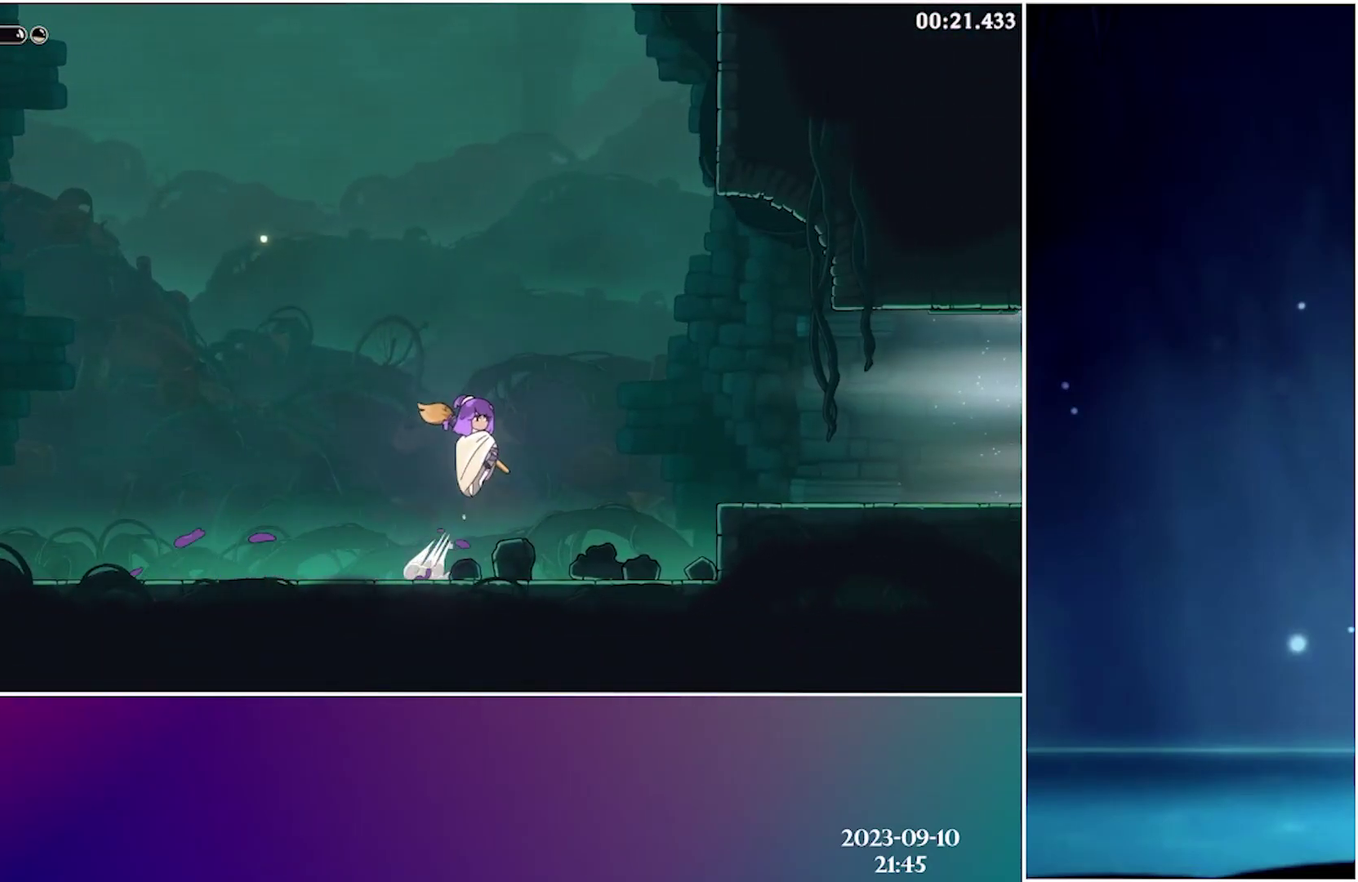
{"buttons": ["DPAD_RIGHT"], "events": [[33, "R2", "down"], [66, "A", "up"], [183, "R2", "up"]]}
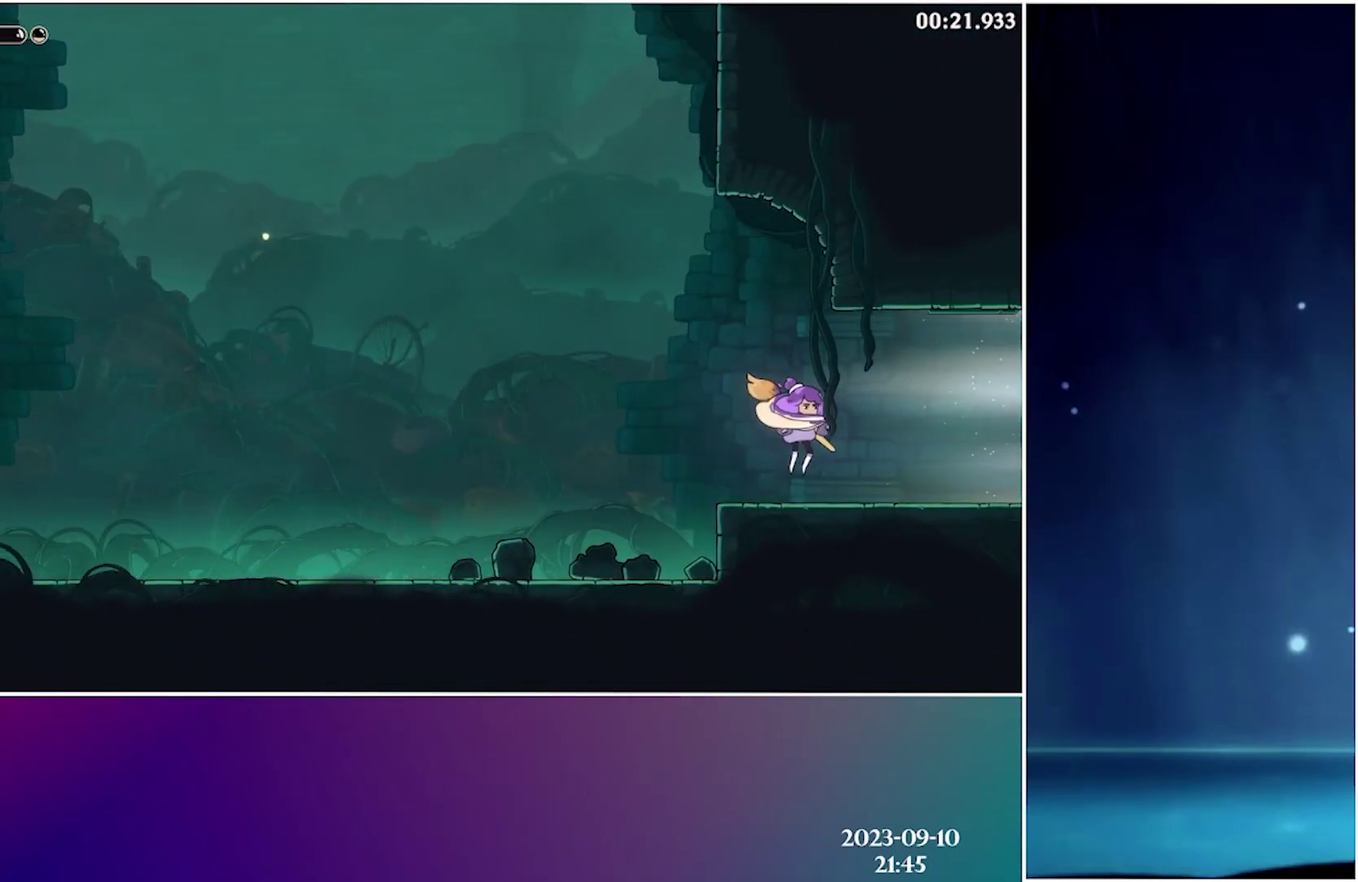
{"buttons": ["R2", "DPAD_RIGHT"], "events": [[116, "R2", "down"], [266, "R2", "up"], [483, "R2", "down"]]}
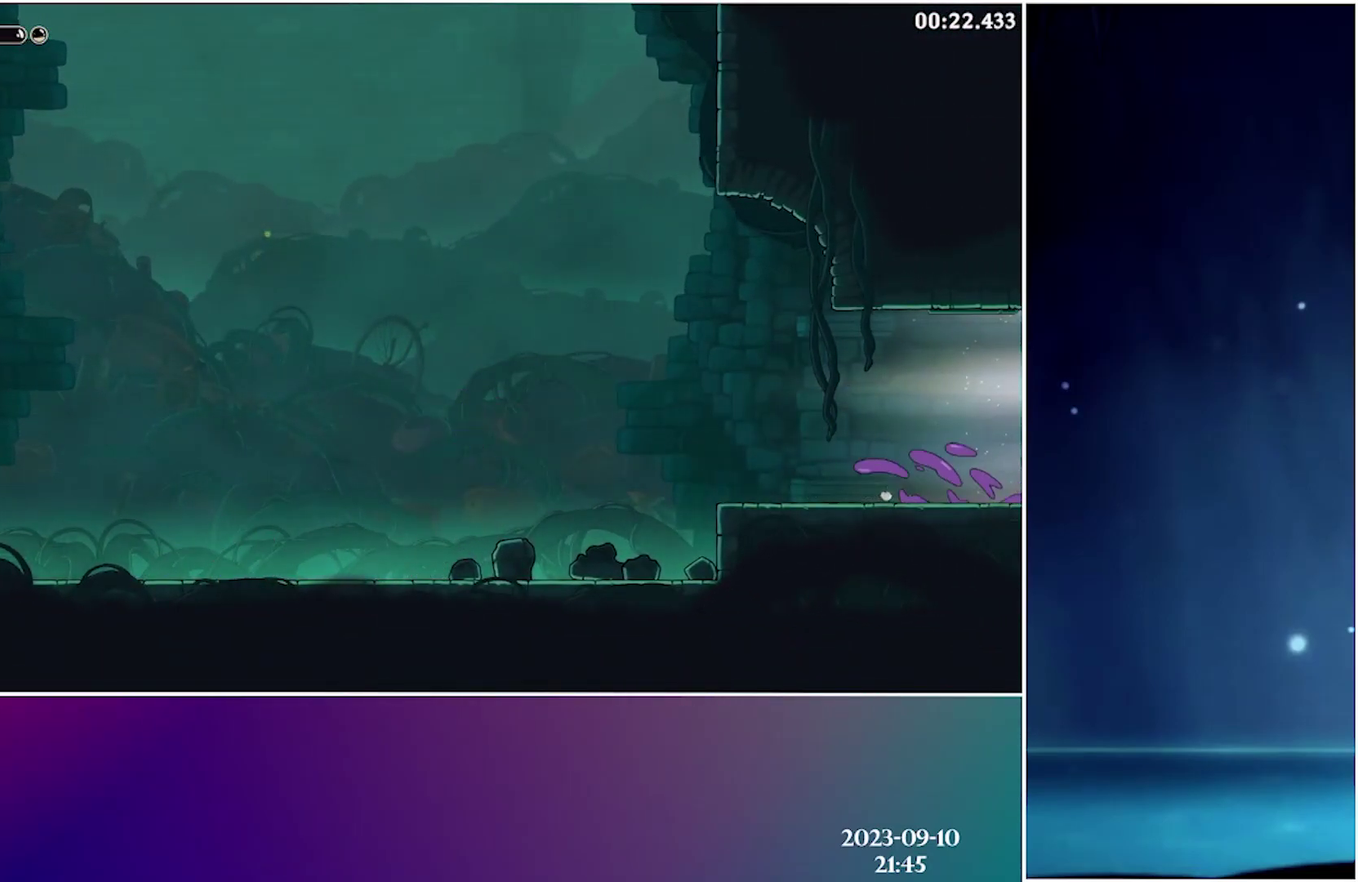
{"buttons": ["R2", "DPAD_RIGHT"], "events": [[100, "R2", "up"], [233, "R2", "down"], [350, "R2", "up"], [450, "R2", "down"]]}
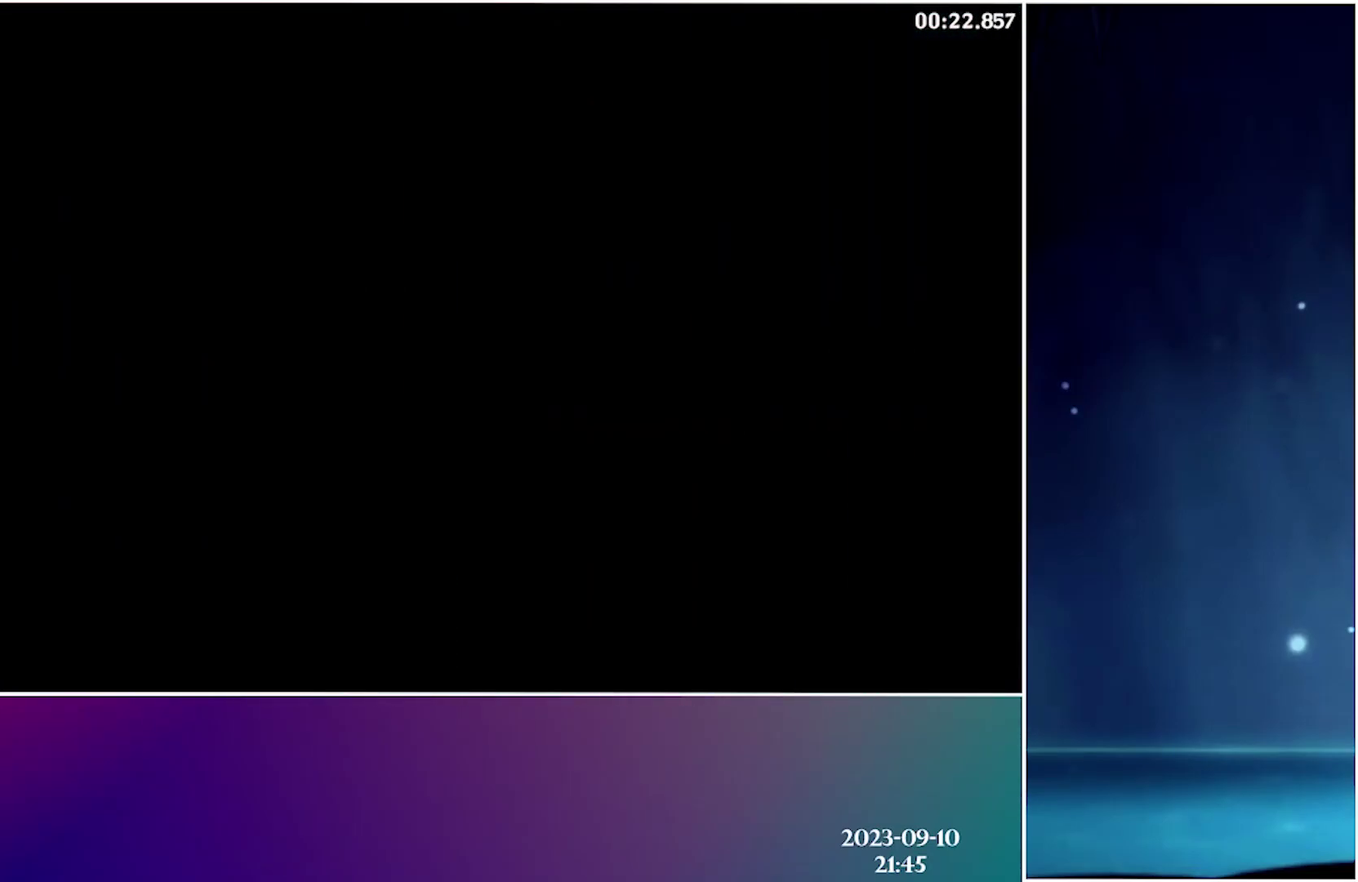
{"buttons": ["R2", "DPAD_RIGHT"], "events": [[66, "R2", "up"], [150, "R2", "down"], [250, "R2", "up"], [333, "R2", "down"], [433, "R2", "up"], [500, "R2", "down"]]}
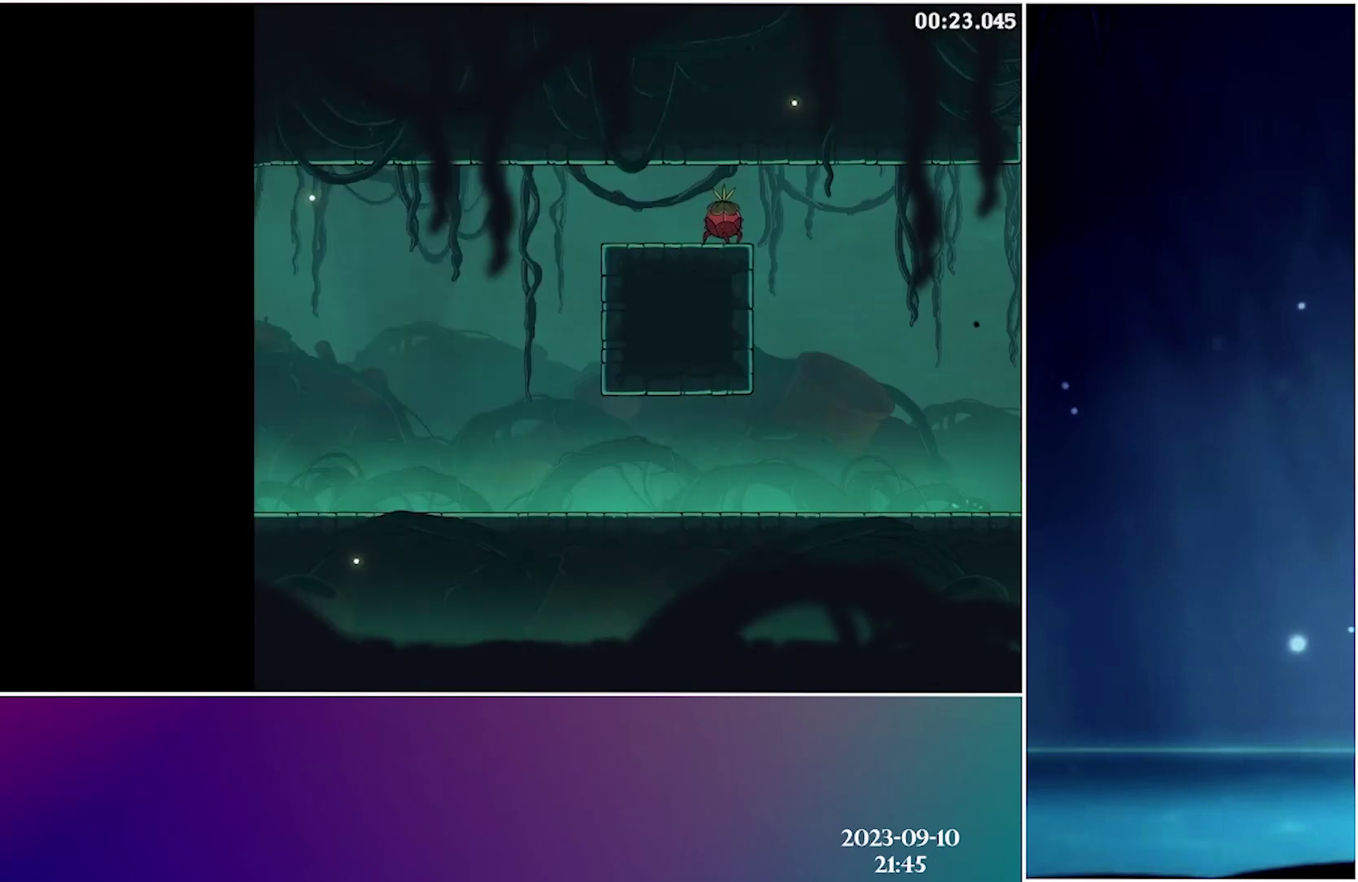
{"buttons": ["DPAD_RIGHT"], "events": [[116, "R2", "up"]]}
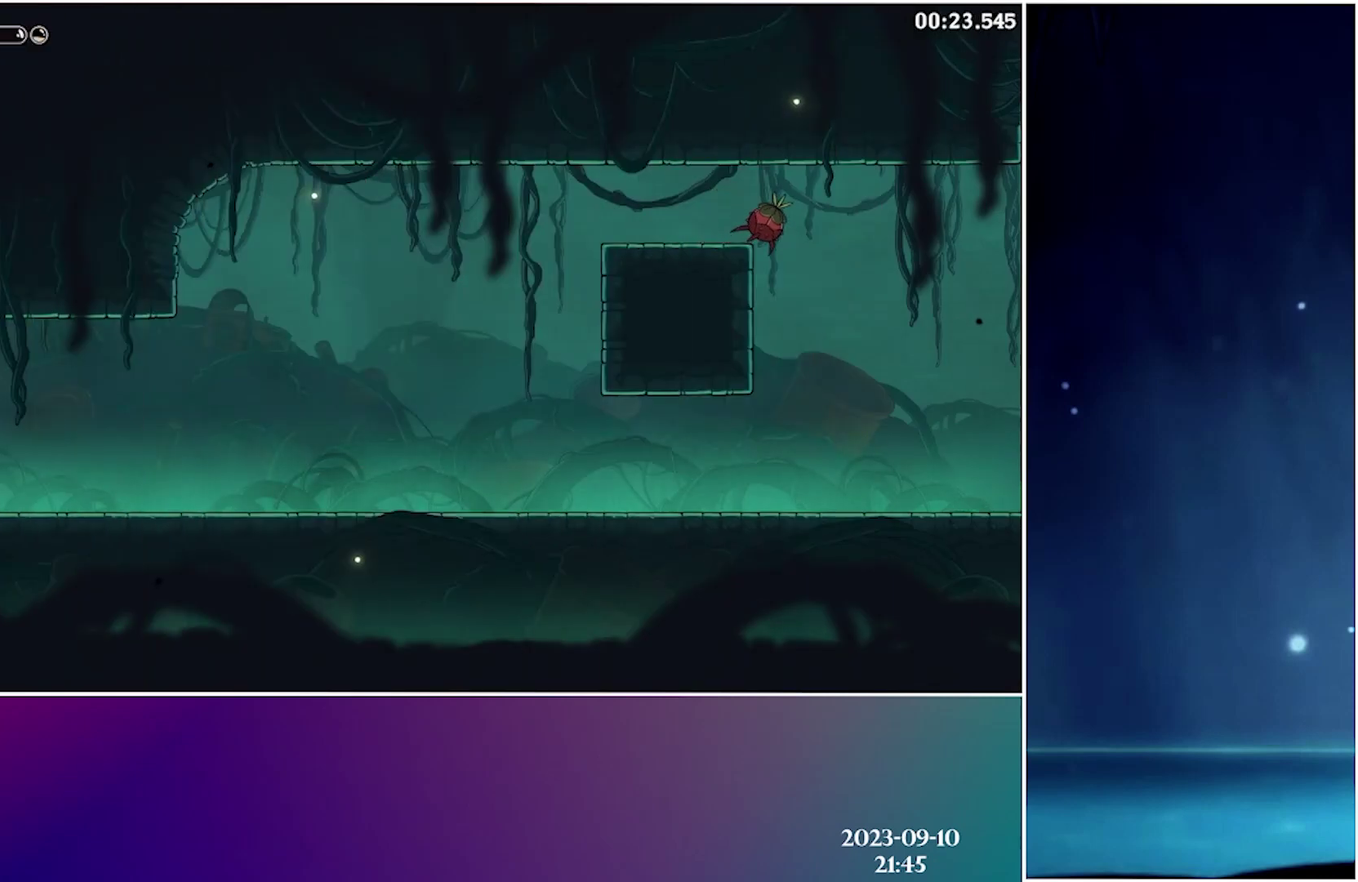
{"buttons": ["DPAD_RIGHT"], "events": [[316, "R2", "down"], [450, "R2", "up"]]}
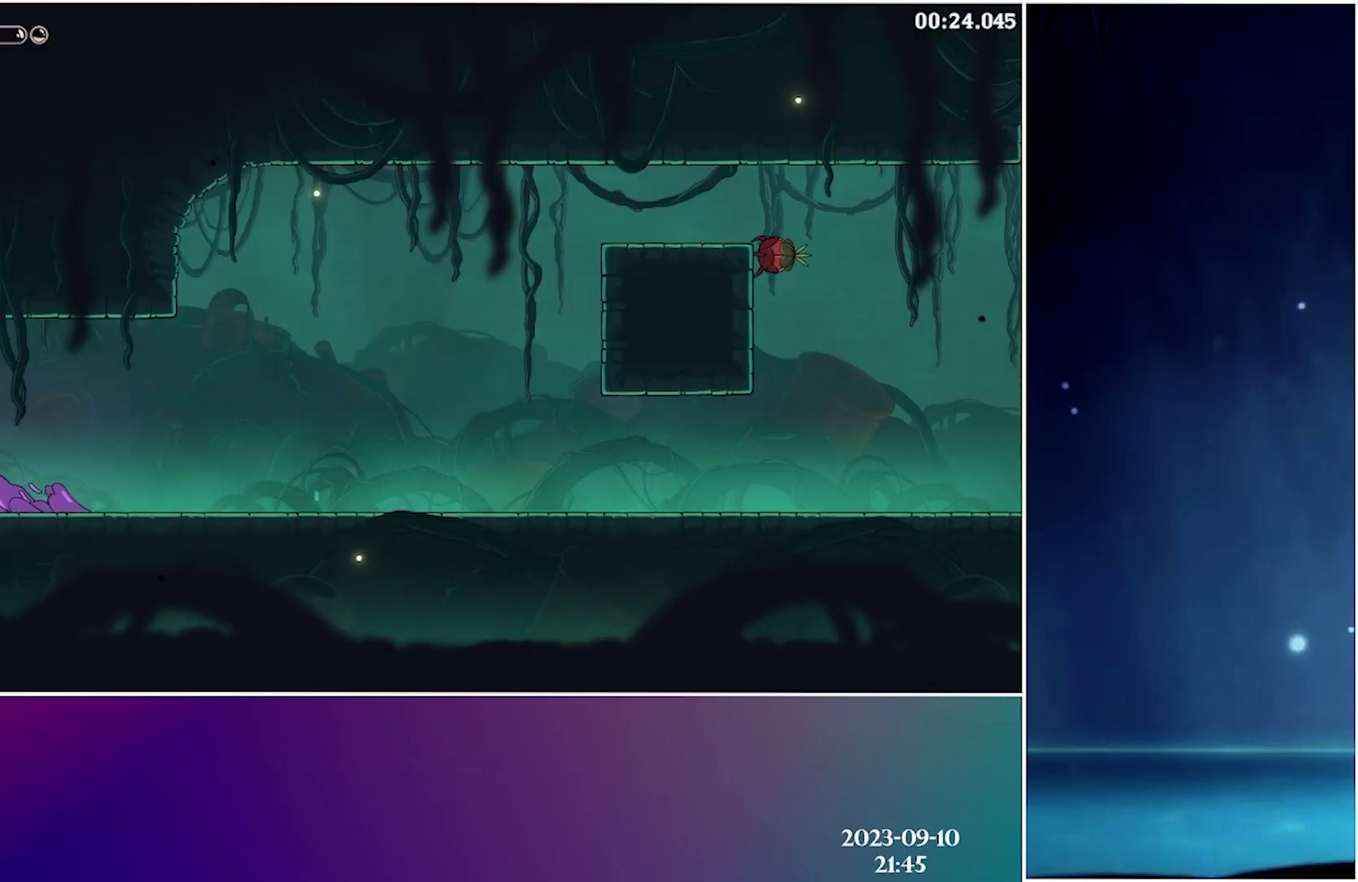
{"buttons": ["DPAD_RIGHT"], "events": [[333, "R2", "down"], [500, "R2", "up"]]}
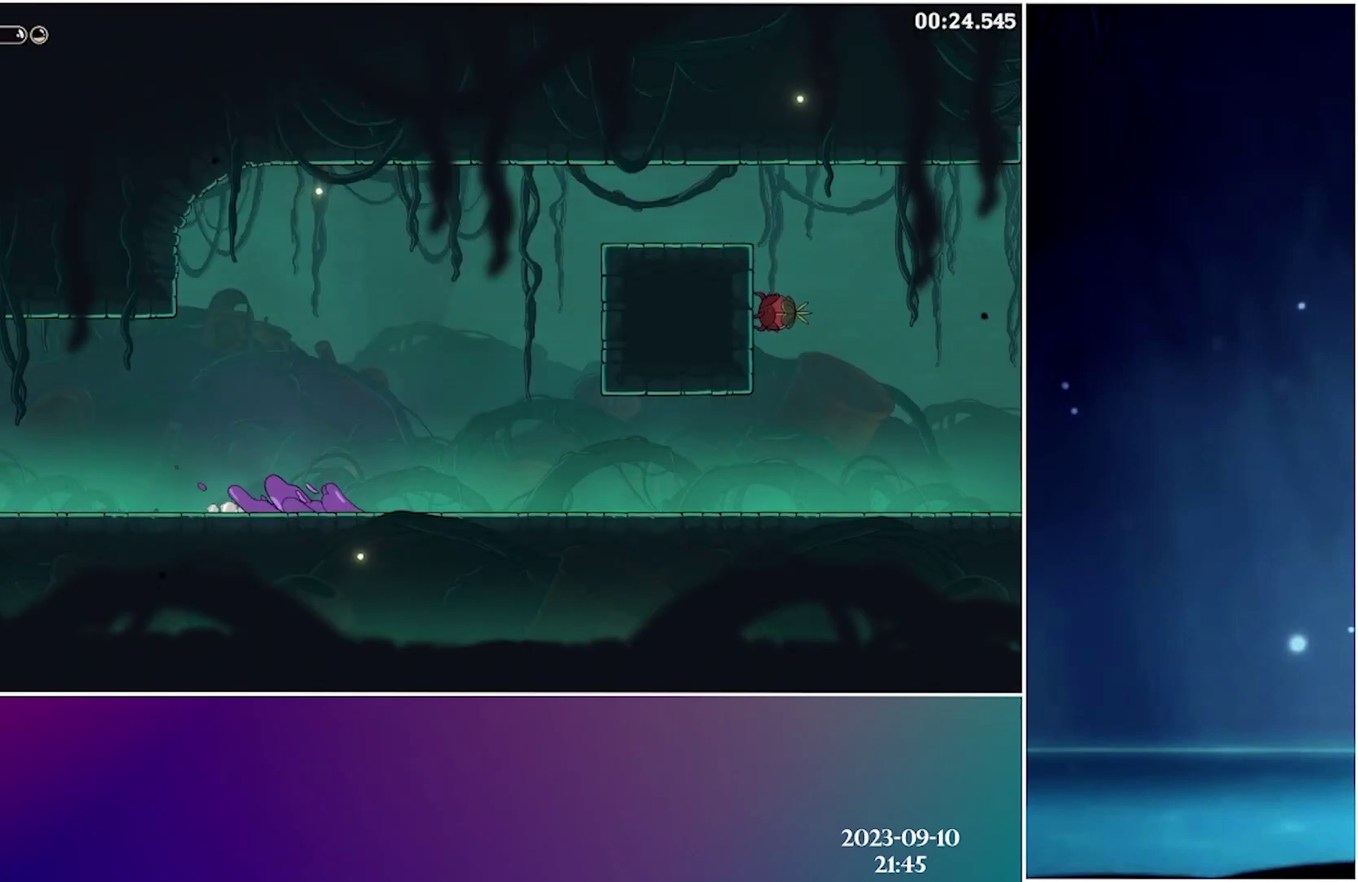
{"buttons": ["DPAD_RIGHT"], "events": [[333, "R2", "down"], [483, "R2", "up"]]}
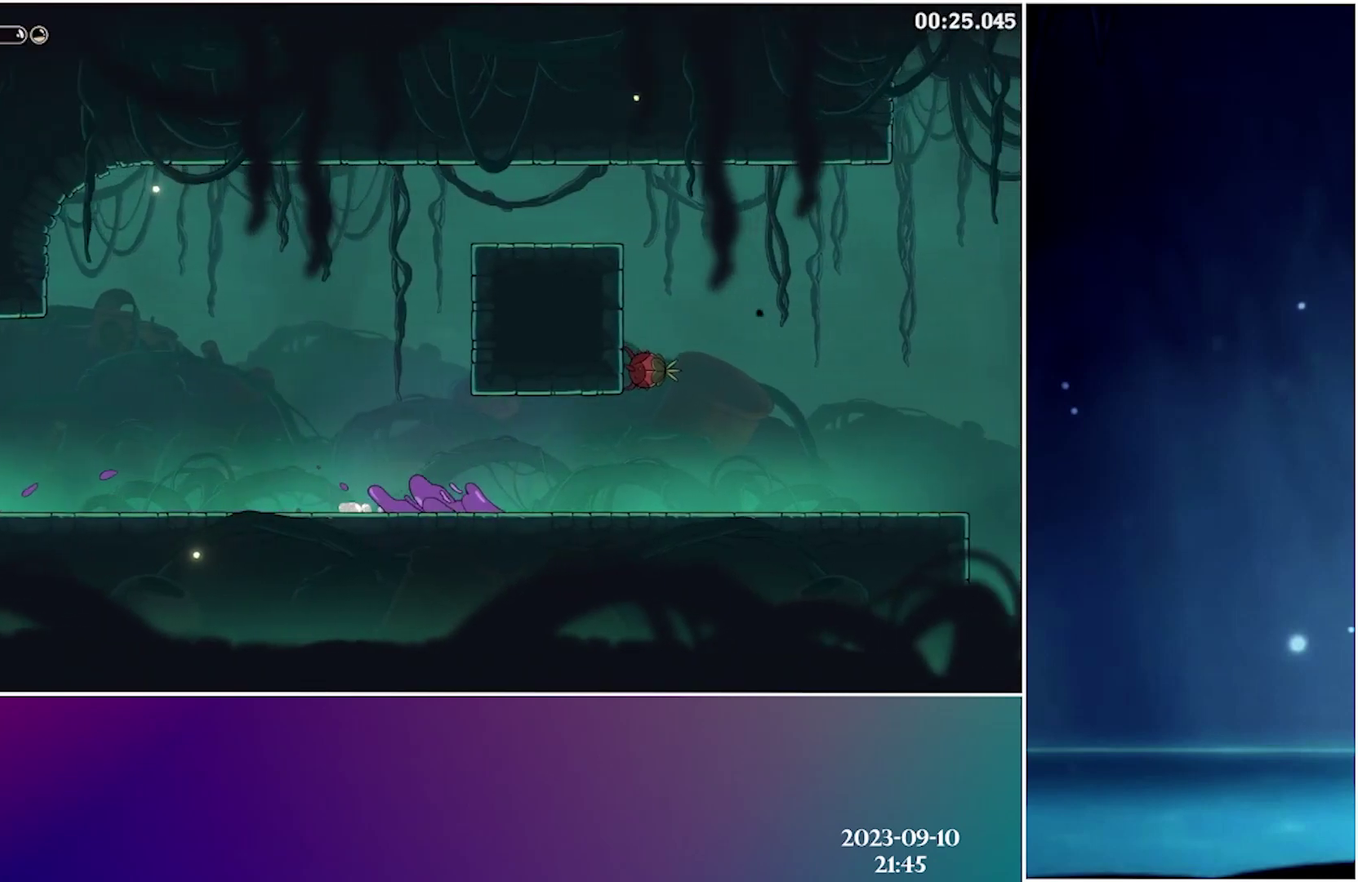
{"buttons": ["DPAD_RIGHT"], "events": [[283, "R2", "down"], [466, "R2", "up"]]}
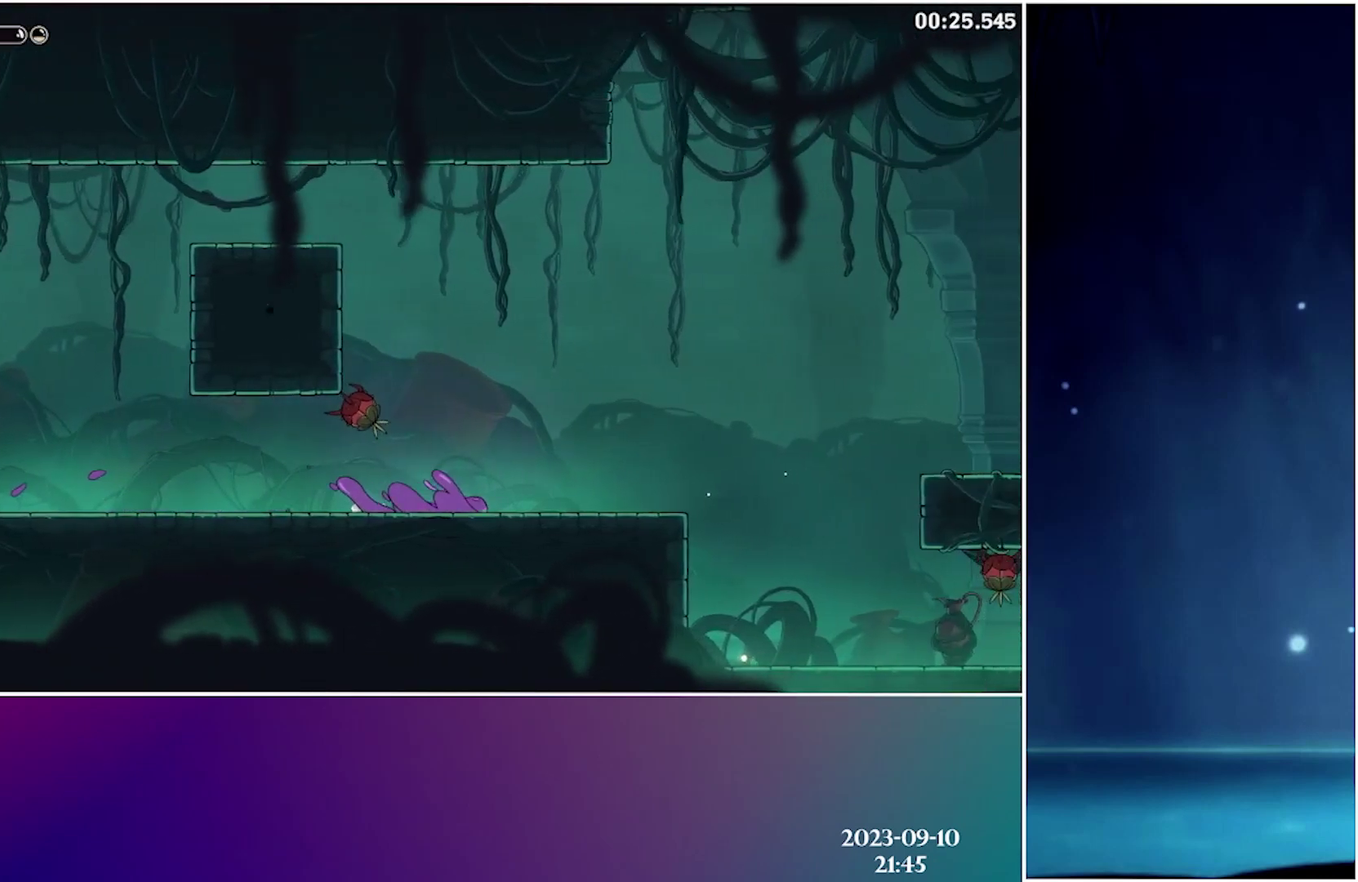
{"buttons": ["R2", "DPAD_RIGHT"], "events": [[233, "A", "down"], [416, "A", "up"], [450, "R2", "down"]]}
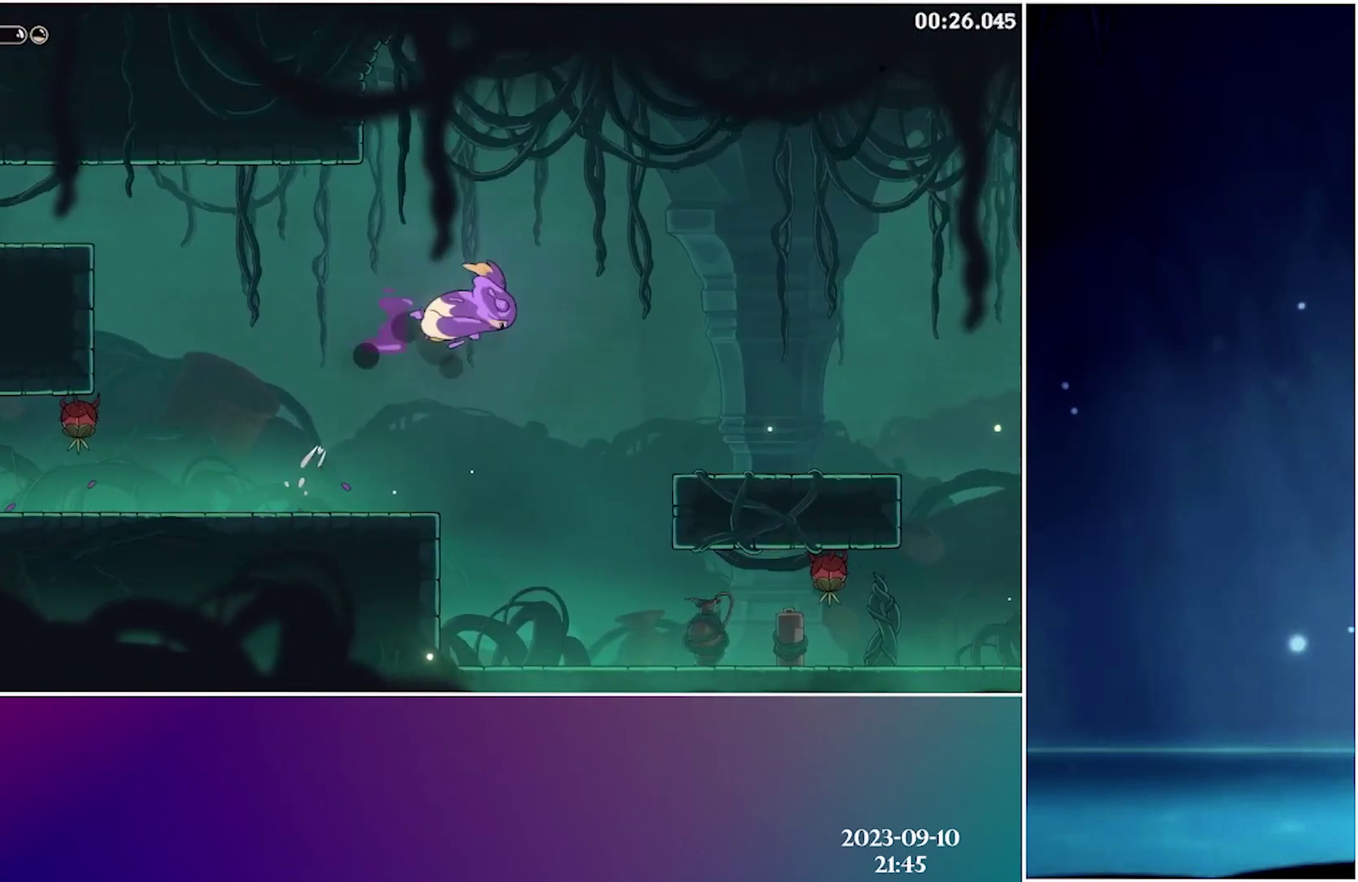
{"buttons": ["DPAD_RIGHT"], "events": [[83, "R2", "up"]]}
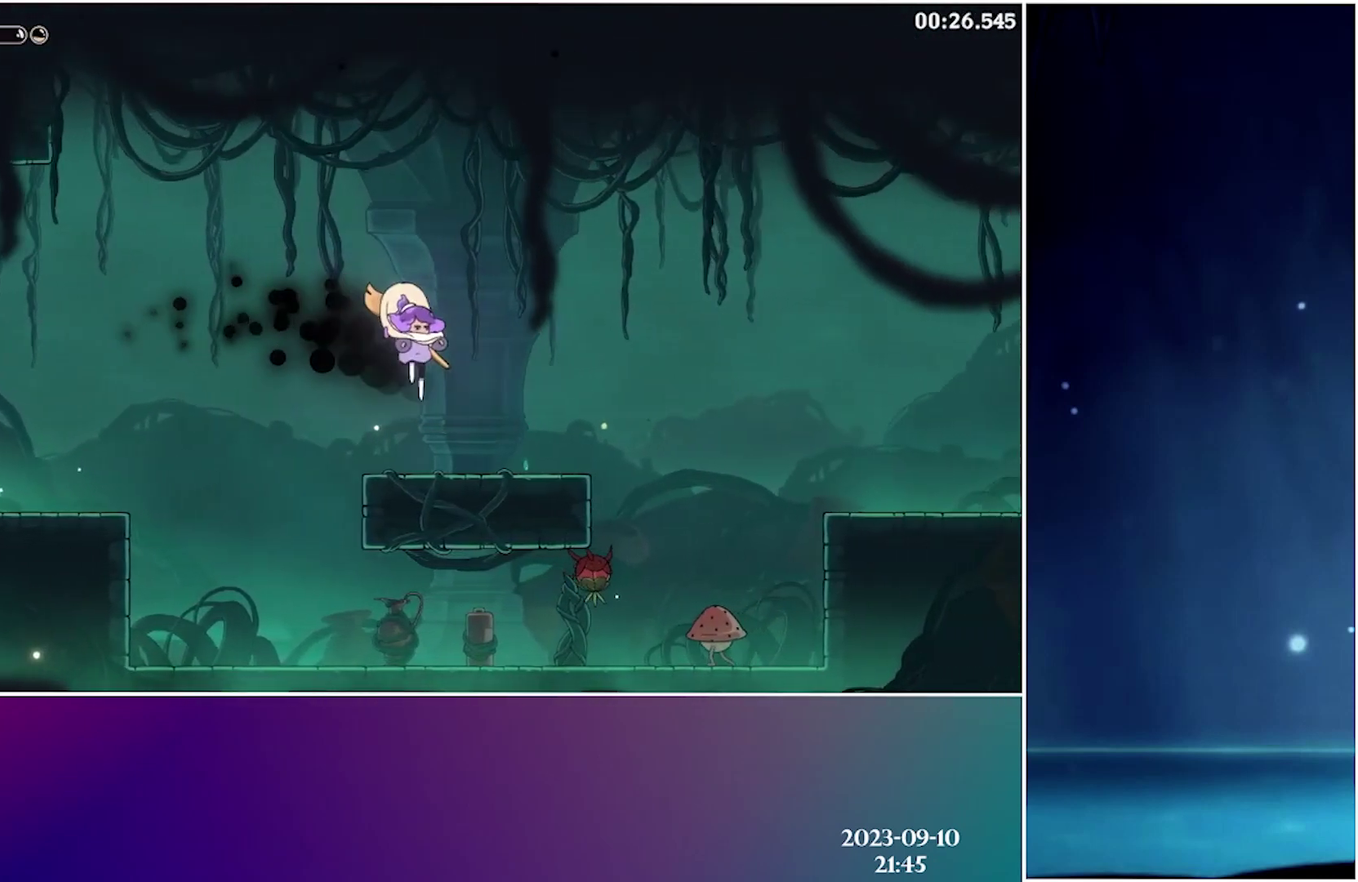
{"buttons": ["A", "DPAD_RIGHT"], "events": [[433, "A", "down"]]}
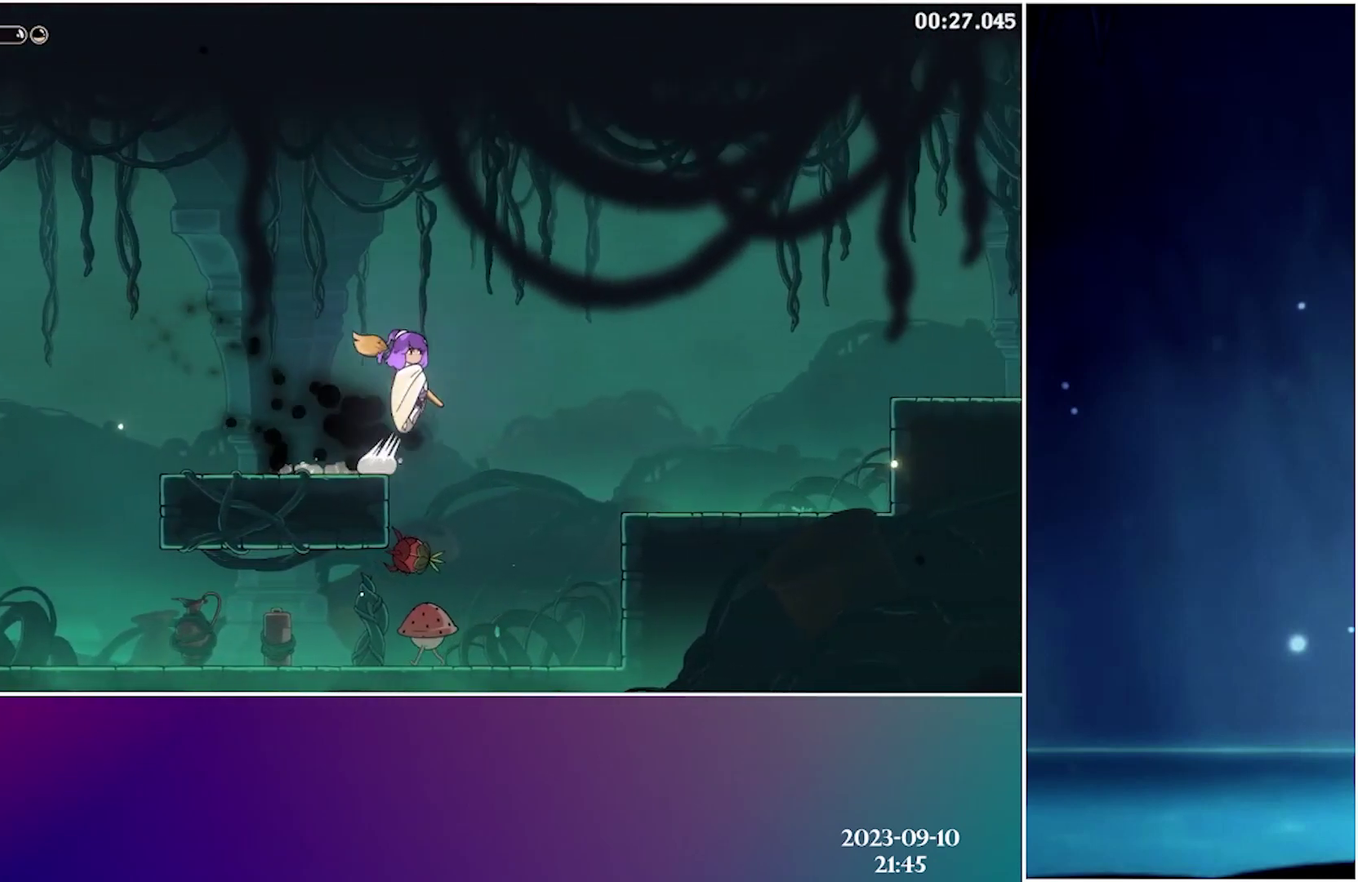
{"buttons": ["DPAD_RIGHT"], "events": [[400, "A", "up"]]}
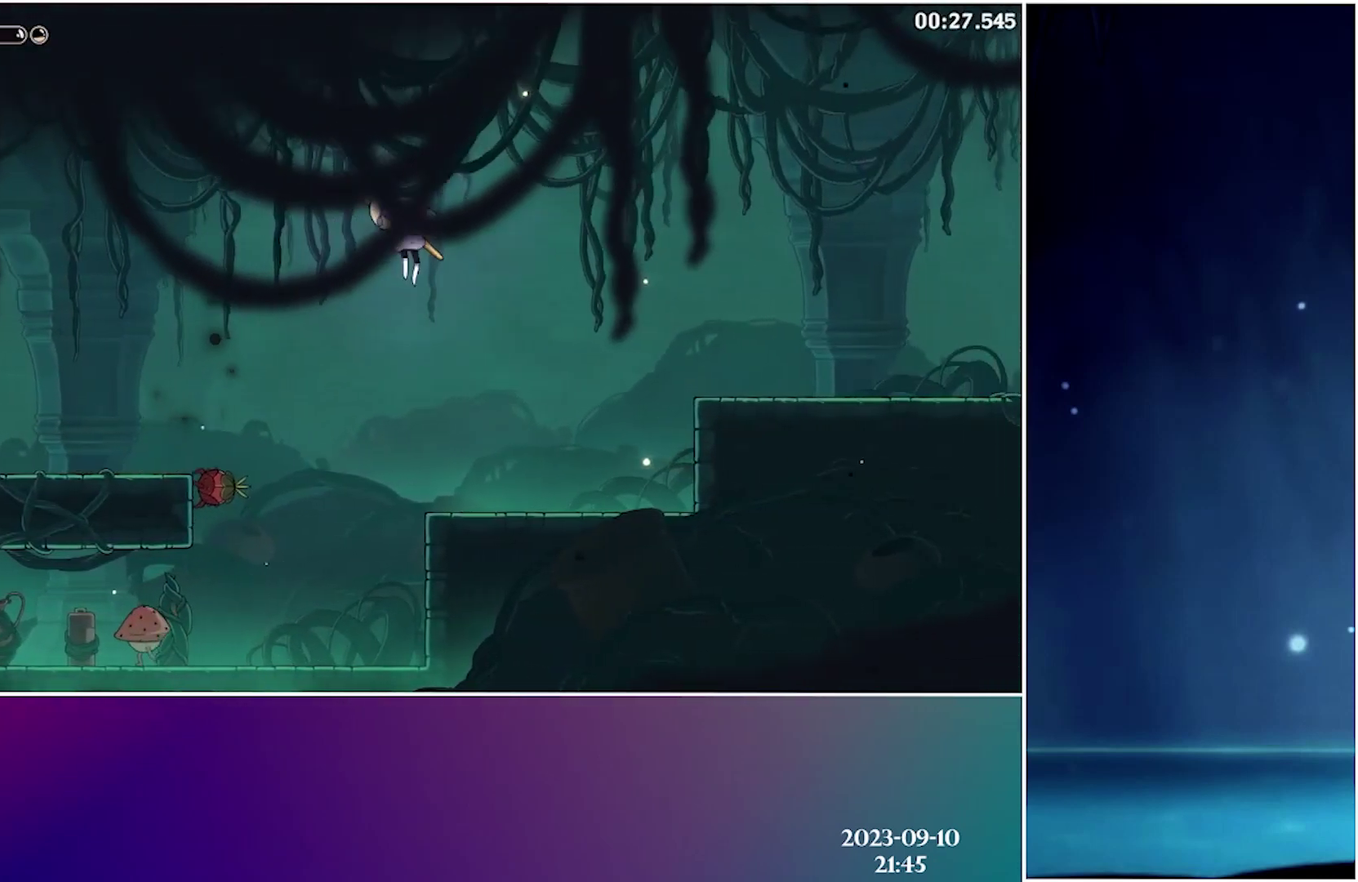
{"buttons": ["DPAD_RIGHT"], "events": [[50, "R2", "down"], [200, "R2", "up"]]}
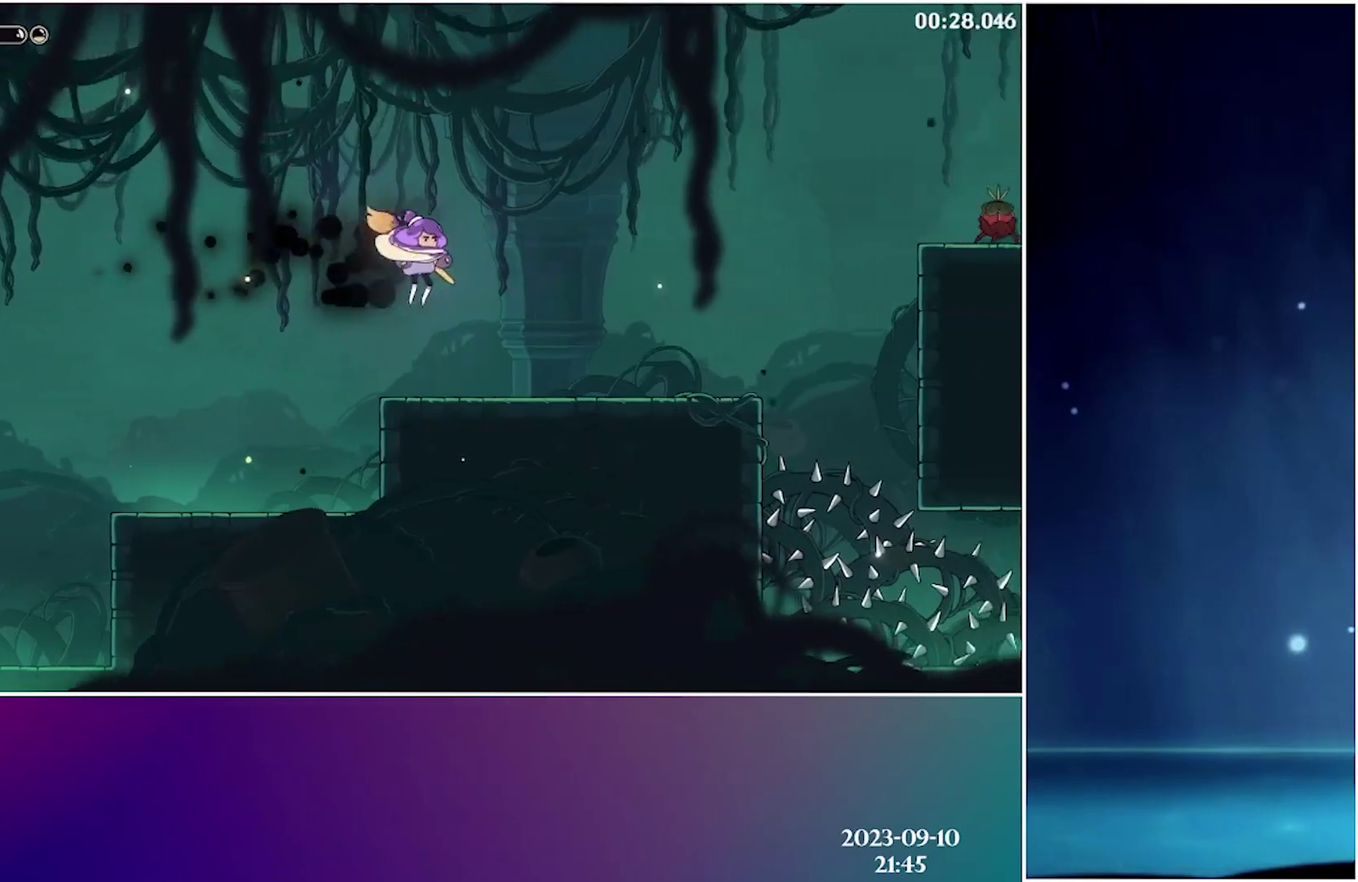
{"buttons": ["DPAD_RIGHT"], "events": []}
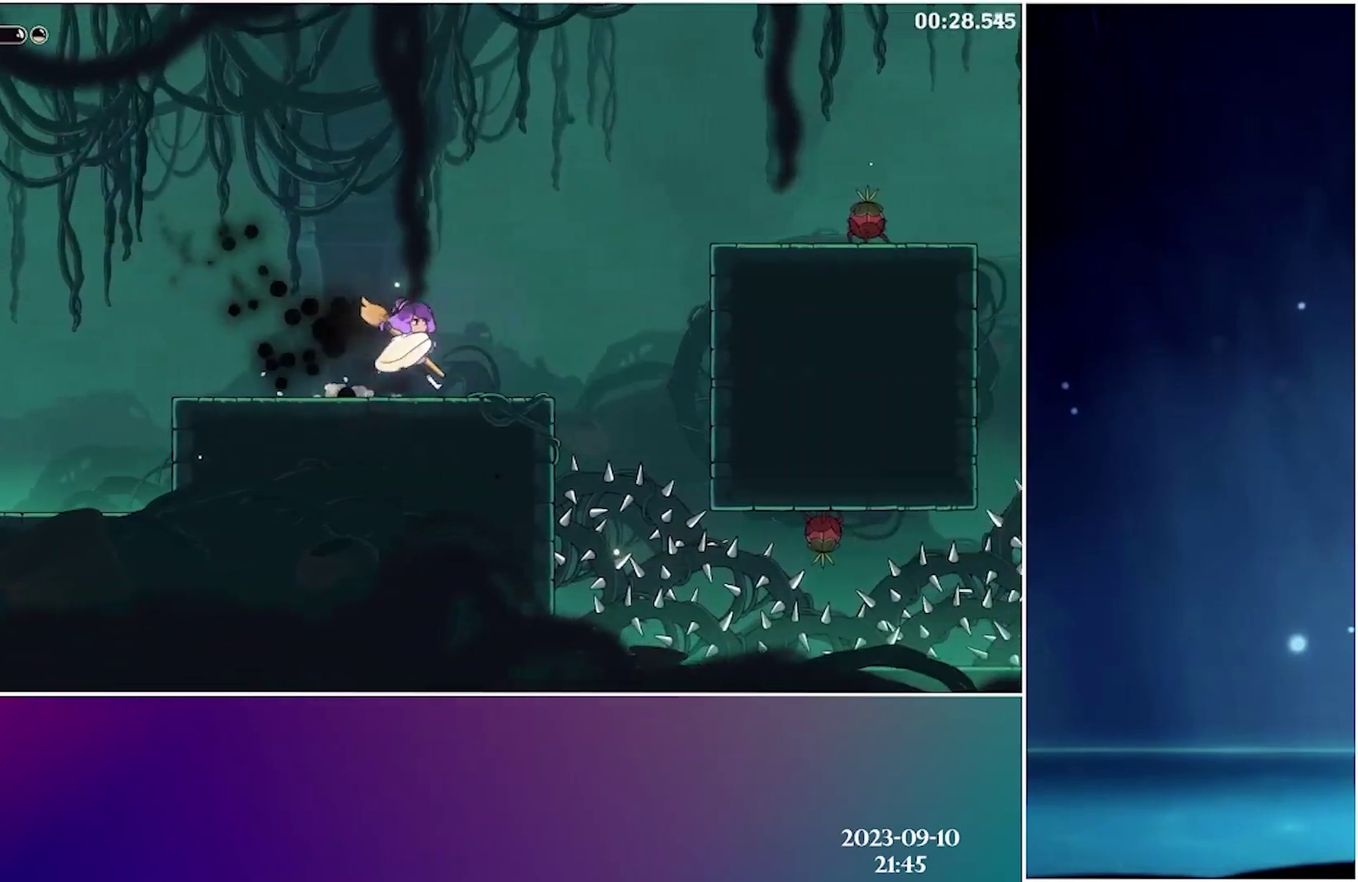
{"buttons": ["A", "DPAD_RIGHT"], "events": [[216, "A", "down"]]}